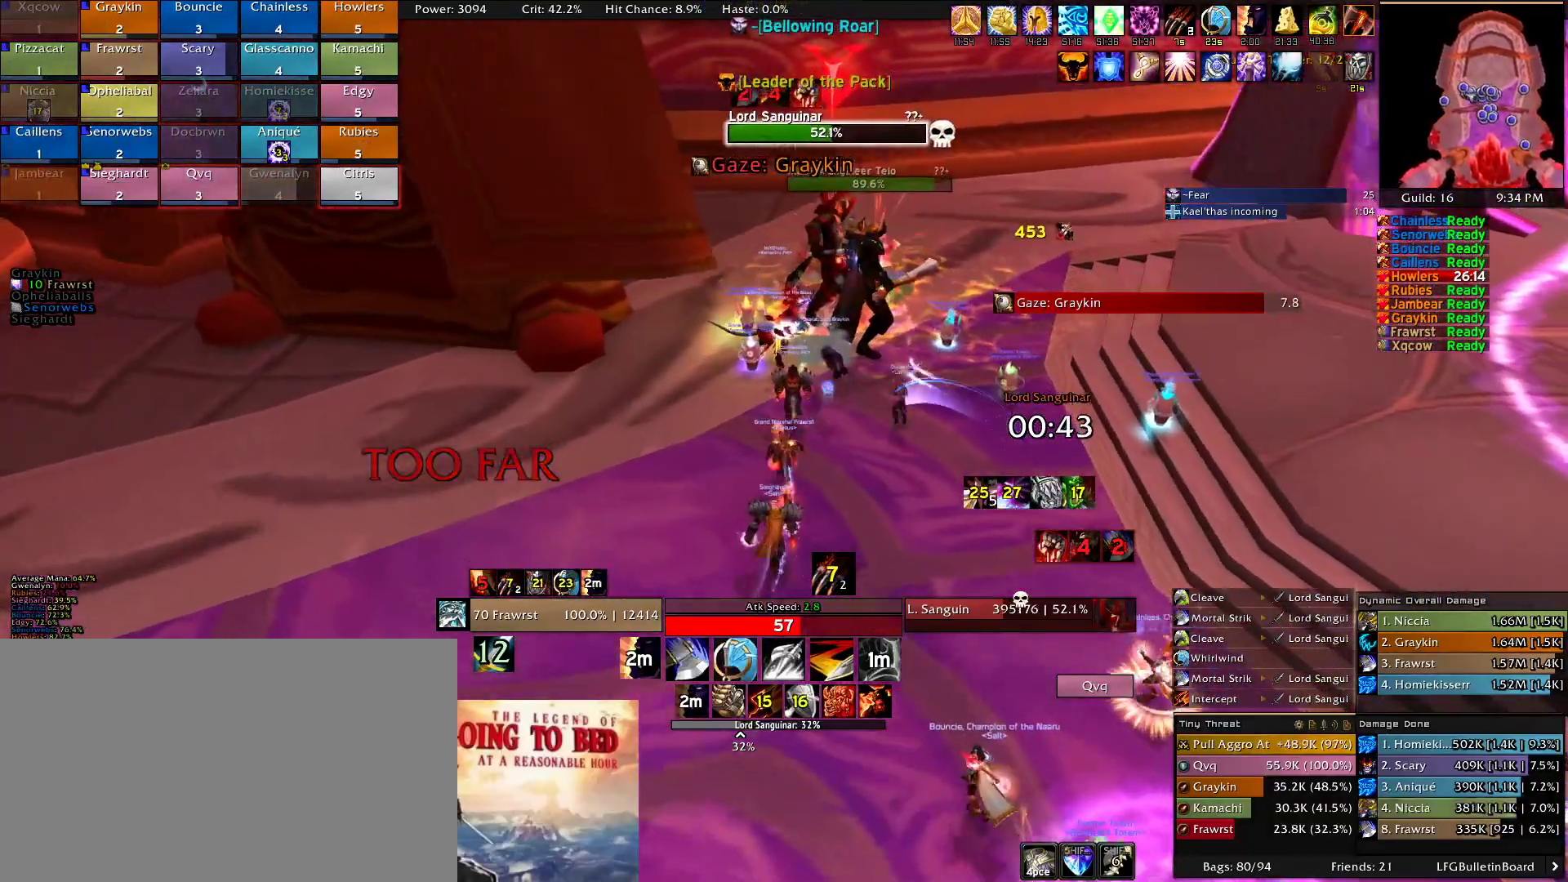
Gameplay with keyboard and mouse; each line is a JSON object with the keys and mouse buttons held at the frame after it. "events" lists presses ("down") and releases ("up") of "1", "2", "3", "4", "5", "a", "alt", "c", "caps_lock", "ctrl", "d", "e", "f", "g", "q", "r", "s", "shift", "t", "tab", "v", "w", "x", "z", "mouse_left", "mouse_wheel" and "mouse_right" between this image and that frame as [ms after this image, input, new state], when the widget could be followed in between. "mouse_left", "mouse_wheel", "mouse_right" = the "left", "wheel", "right" buttons of the "mouse" list. No other keys are recorded. "wheel" means that the mouse wheel is clicked or scrolled. Mouse movement is not recorded.
{"keys": ["q", "w"], "mouse": ["right"], "events": [[434, "q", "down"]]}
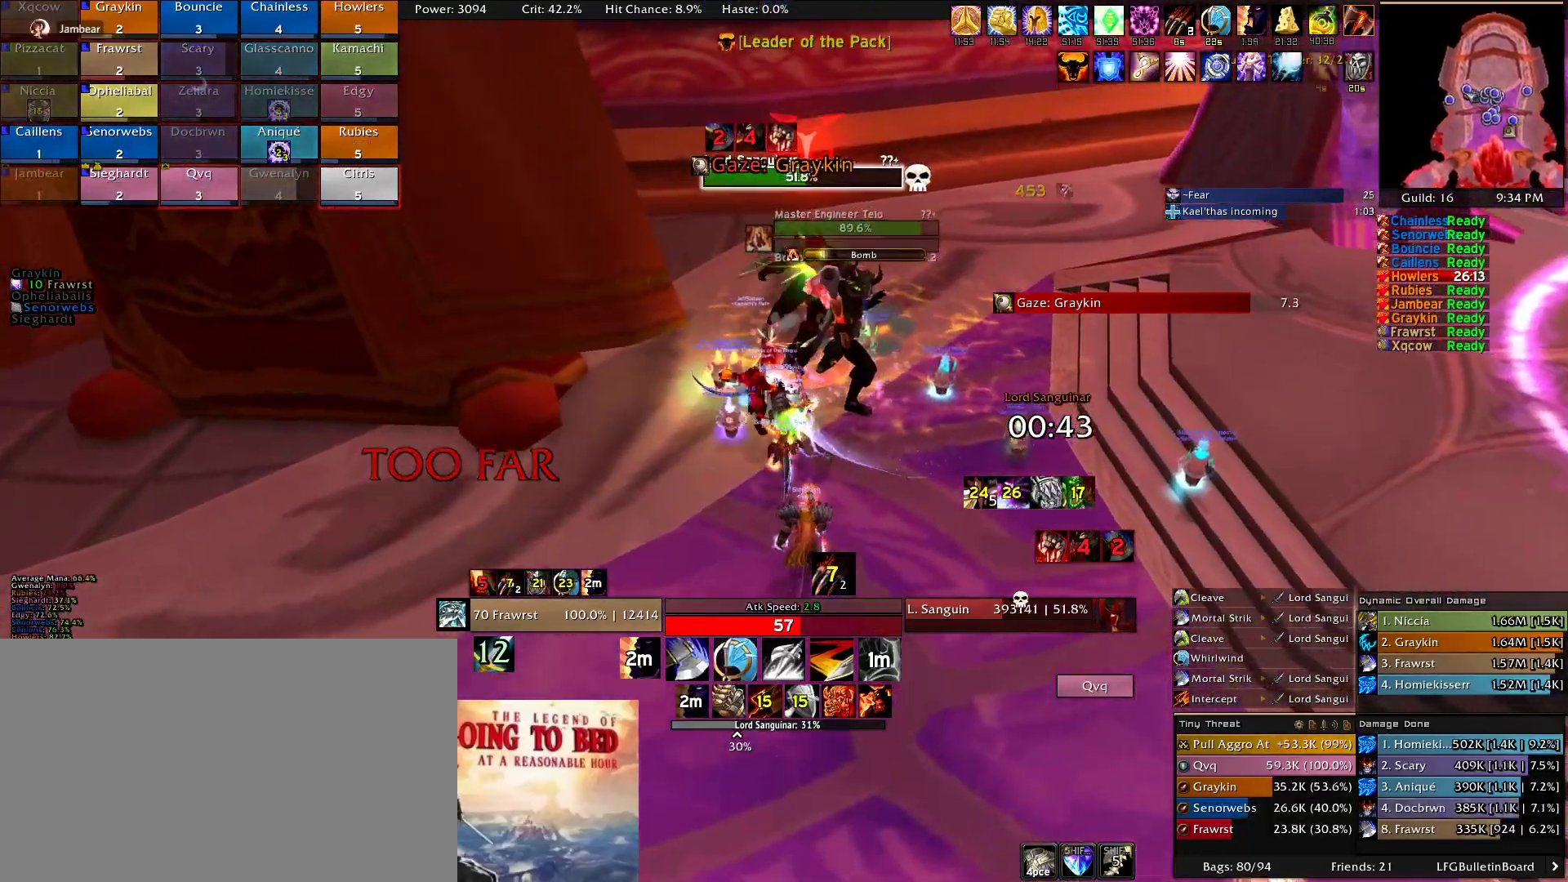
{"keys": [], "mouse": ["right"], "events": [[34, "q", "up"], [134, "q", "down"], [217, "q", "up"], [267, "w", "up"], [317, "a", "down"], [450, "a", "up"]]}
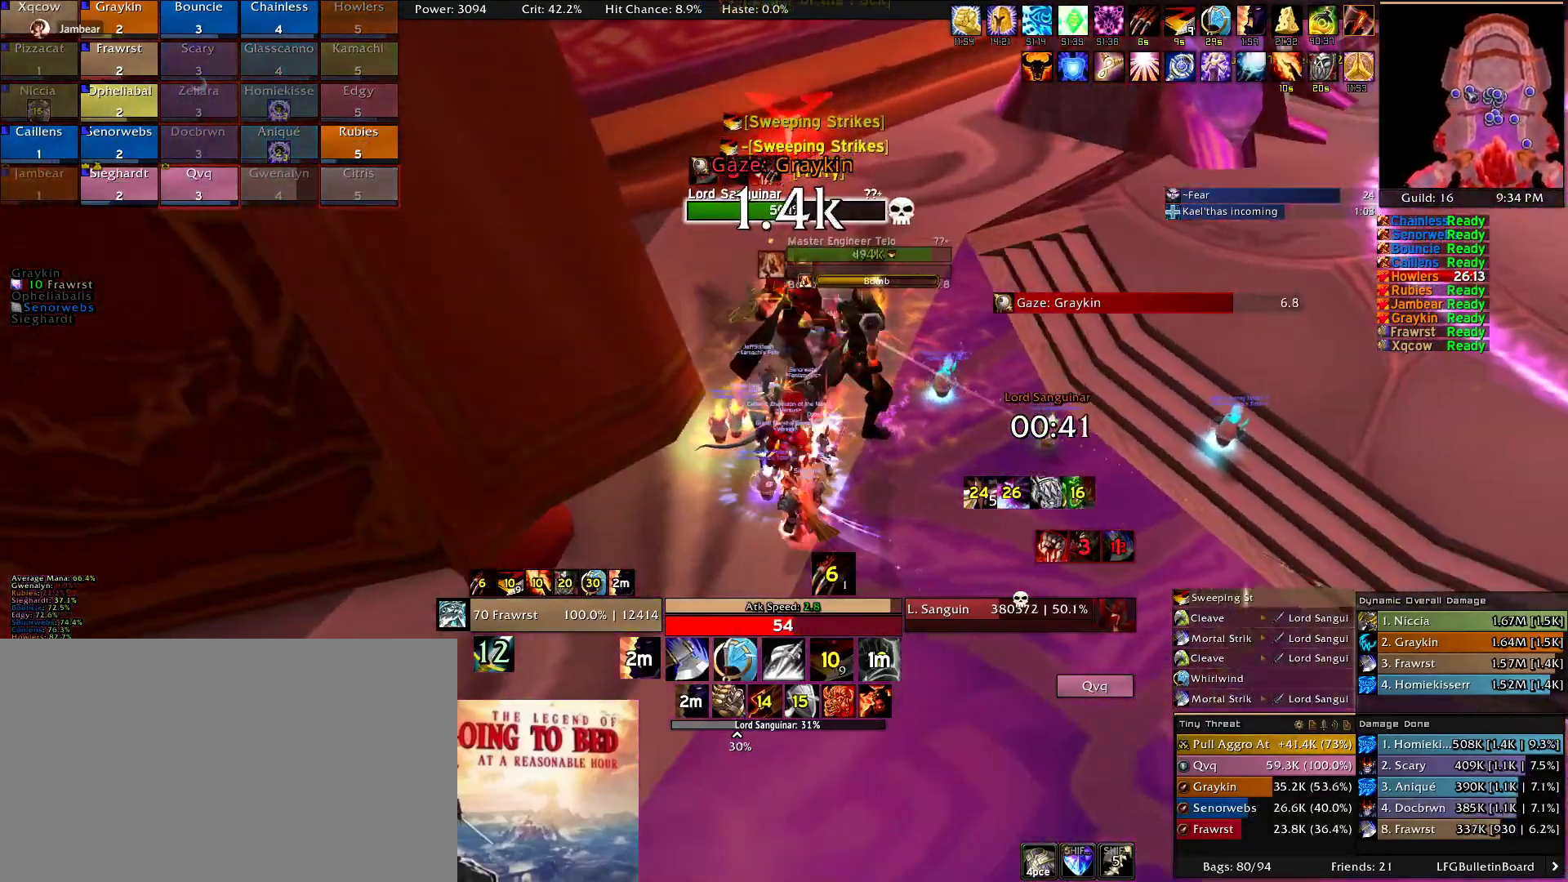
{"keys": ["3", "alt"], "mouse": [], "events": [[150, "alt", "down"], [184, "3", "down"], [184, "mouse_right", "up"], [284, "3", "up"], [384, "3", "down"]]}
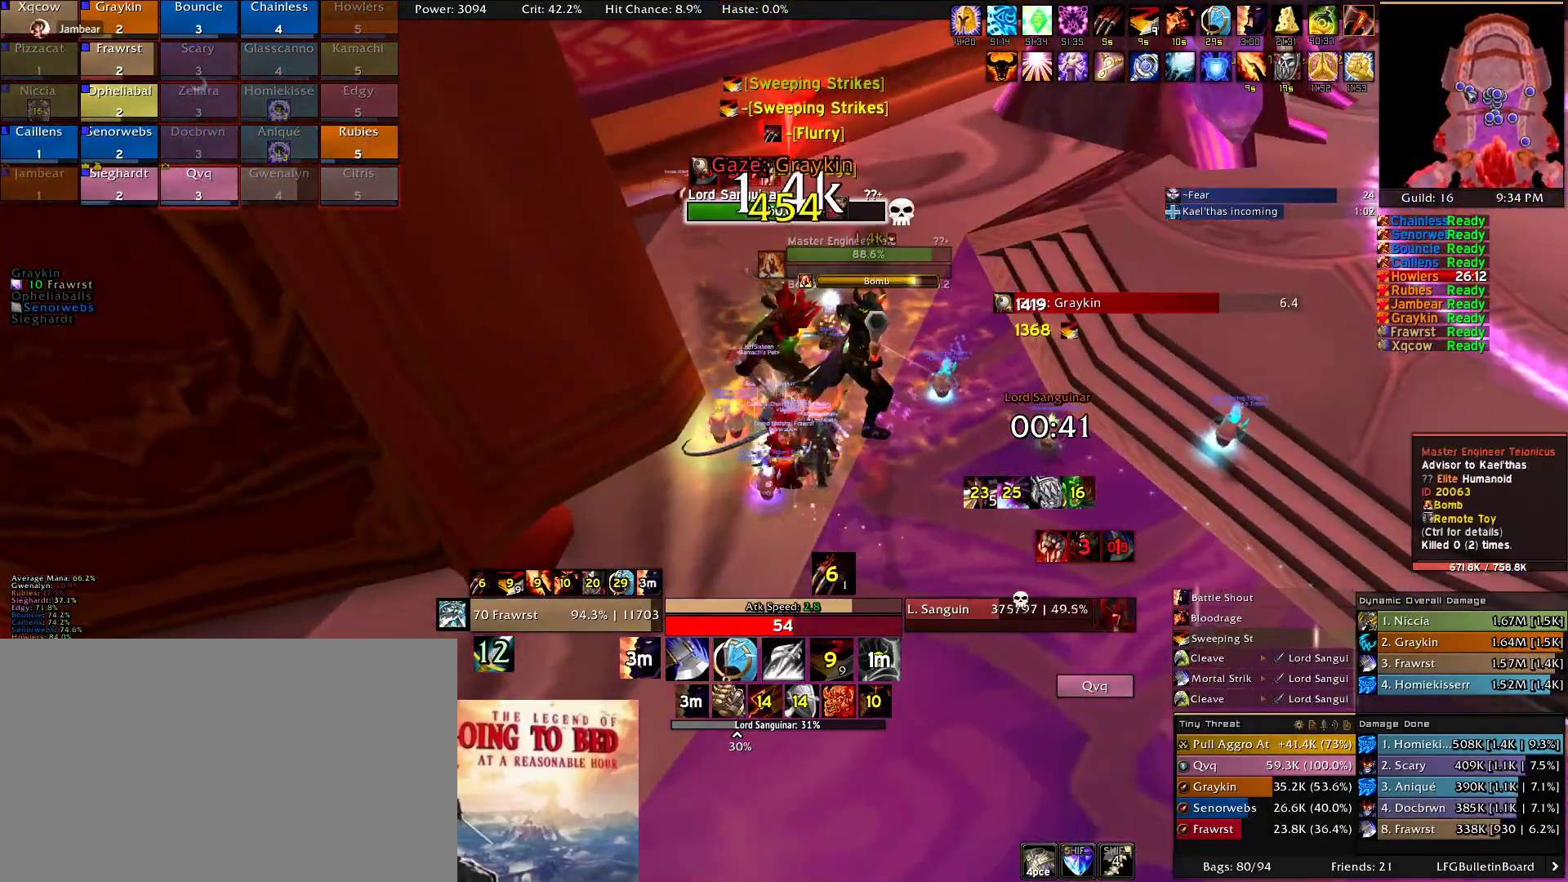
{"keys": [], "mouse": [], "events": [[17, "3", "up"], [17, "alt", "up"], [117, "w", "down"], [300, "w", "up"], [350, "2", "down"], [434, "2", "up"]]}
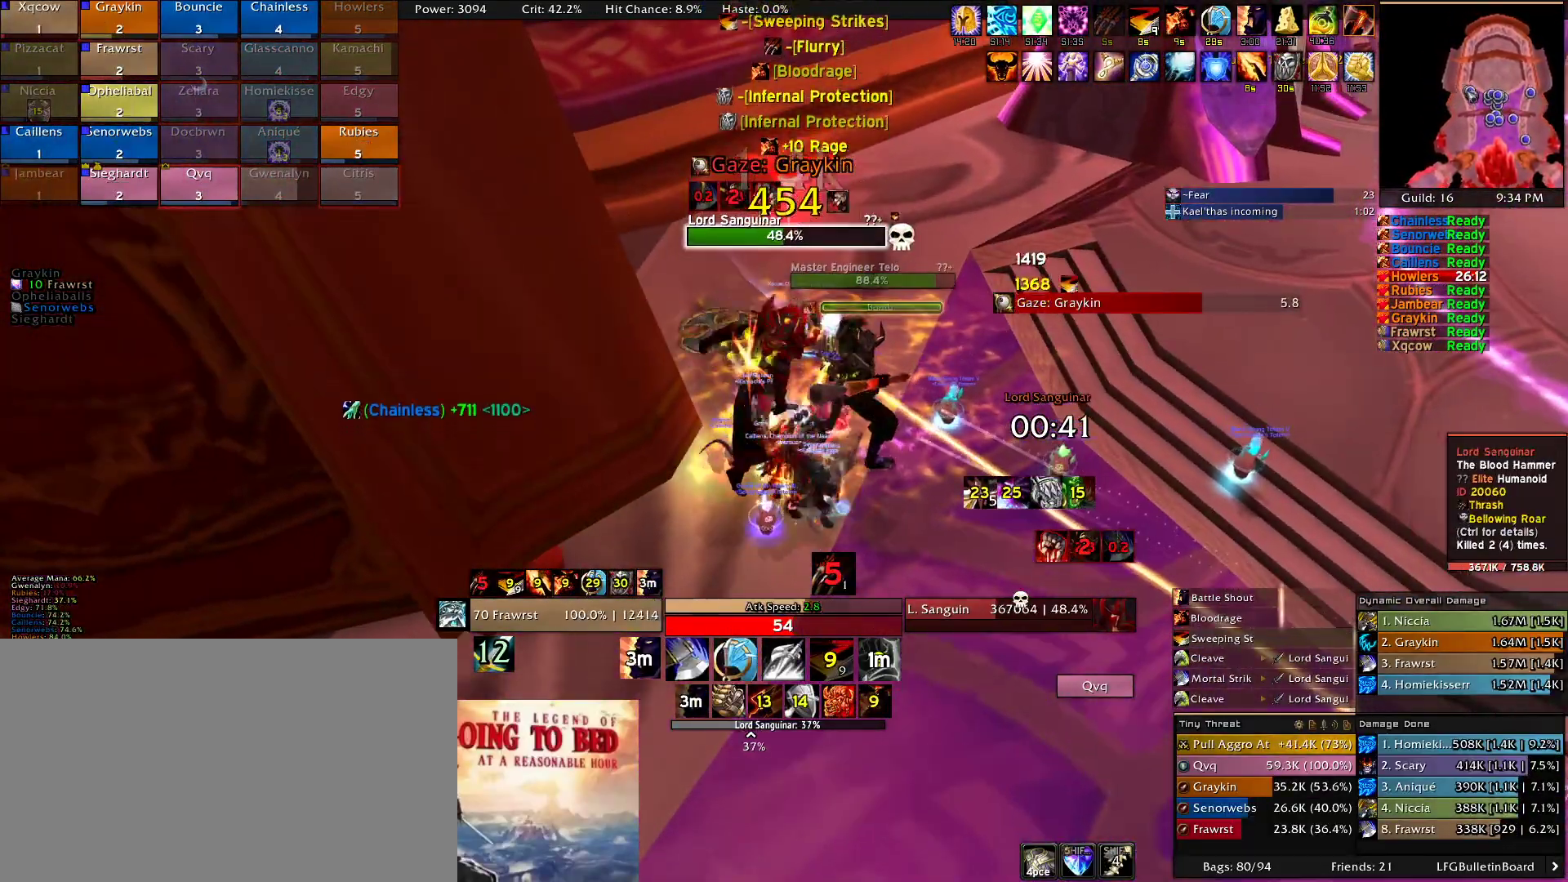
{"keys": ["2"], "mouse": ["left"], "events": [[34, "2", "down"], [34, "mouse_left", "down"], [117, "2", "up"], [217, "2", "down"], [267, "2", "up"], [367, "2", "down"], [450, "2", "up"], [500, "2", "down"]]}
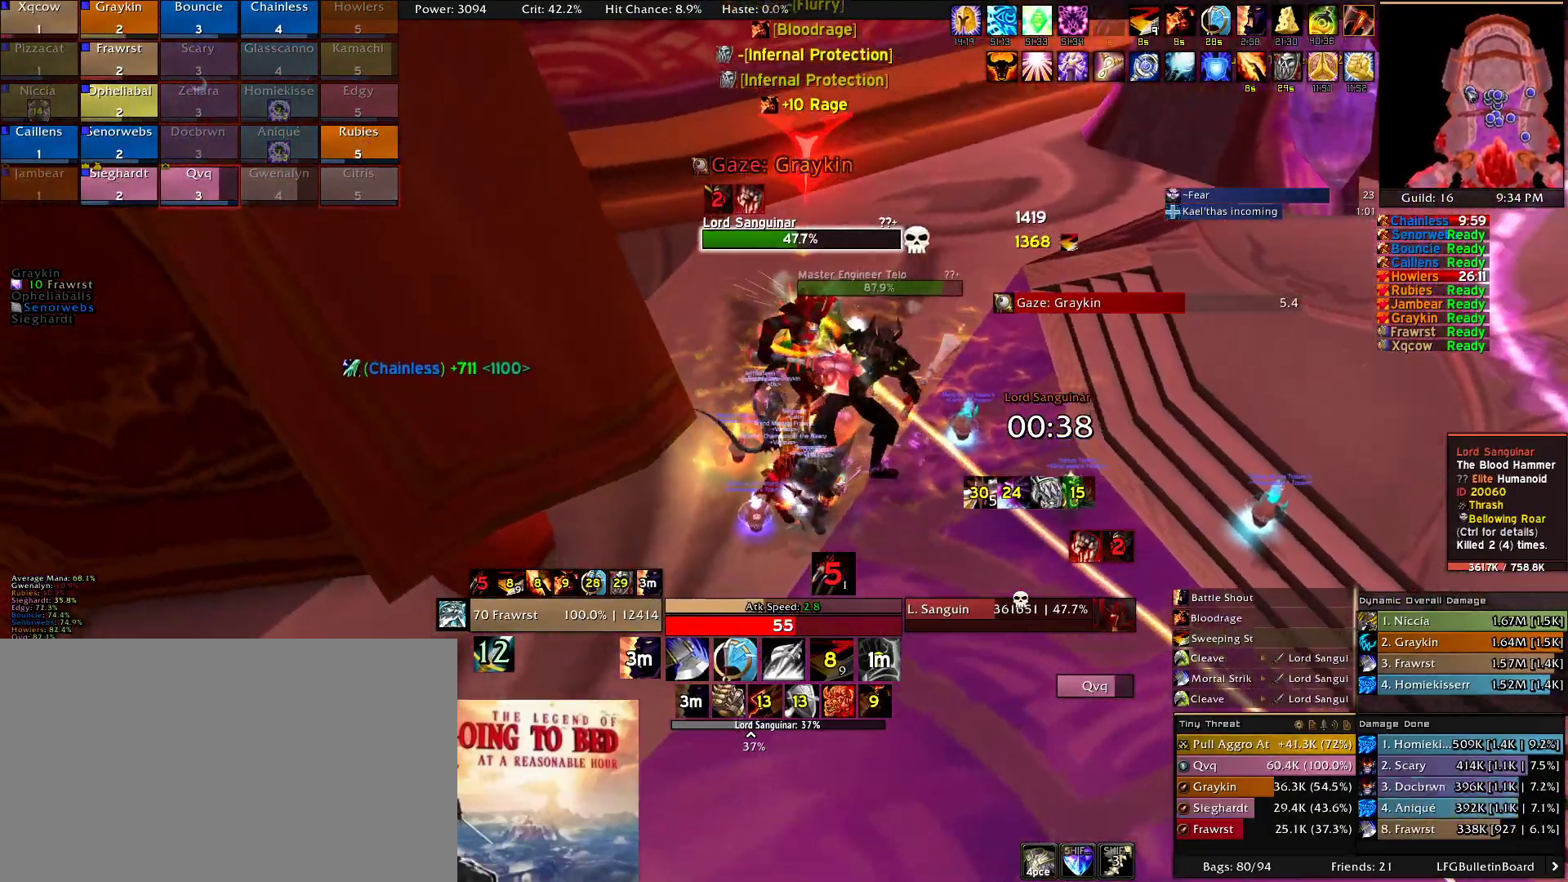
{"keys": ["2"], "mouse": ["left"], "events": [[100, "2", "up"], [184, "2", "down"], [284, "2", "up"], [334, "2", "down"], [417, "2", "up"], [467, "2", "down"]]}
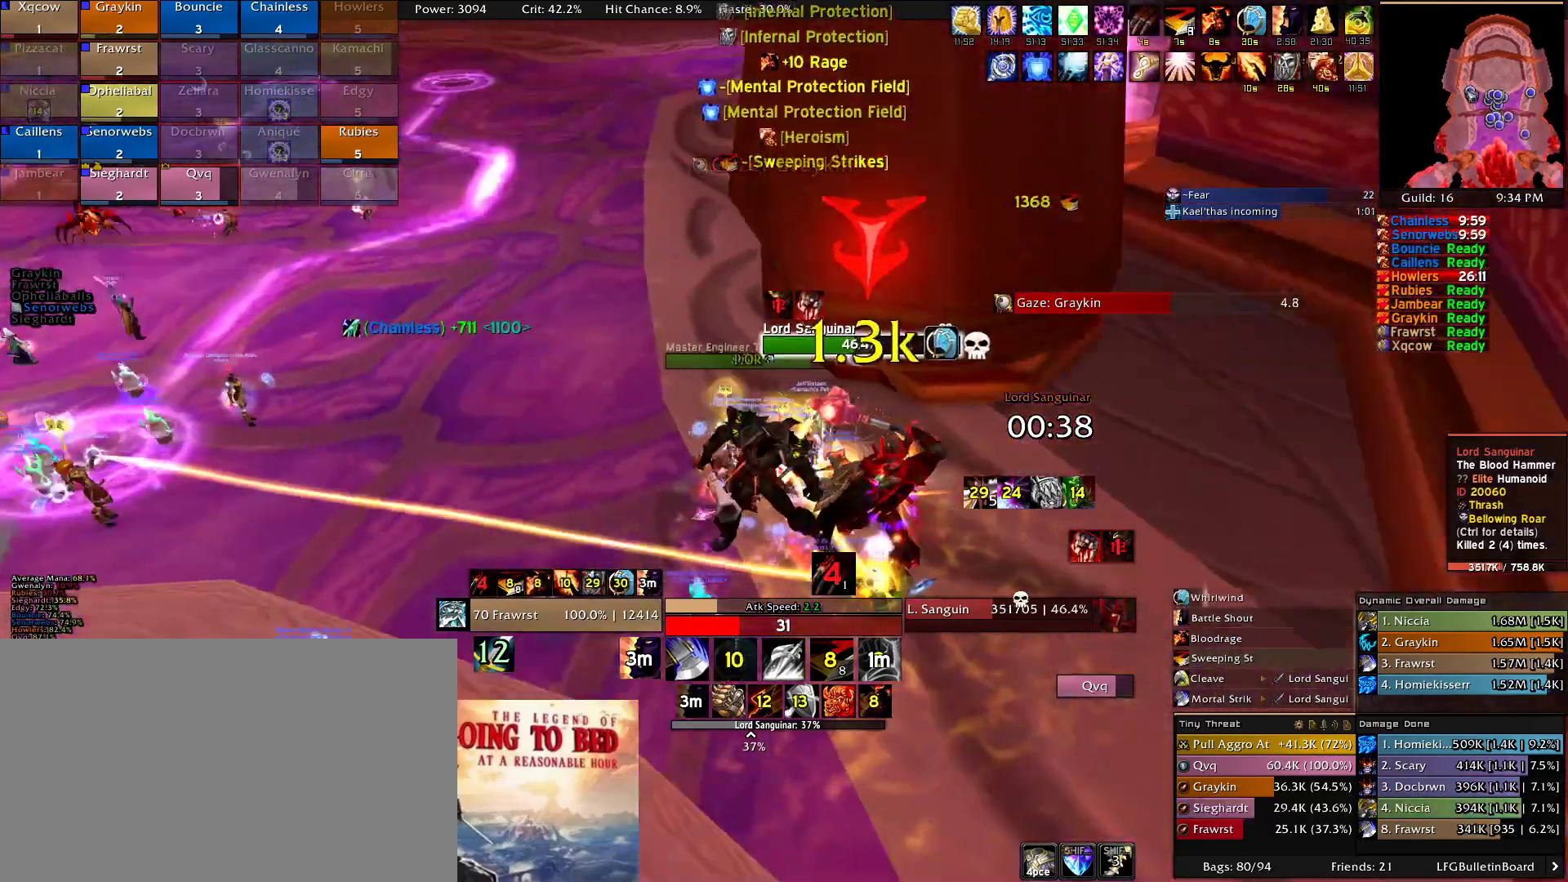
{"keys": ["e"], "mouse": ["left"], "events": [[67, "2", "up"], [117, "e", "down"], [200, "e", "up"], [300, "e", "down"], [400, "e", "up"], [434, "e", "down"]]}
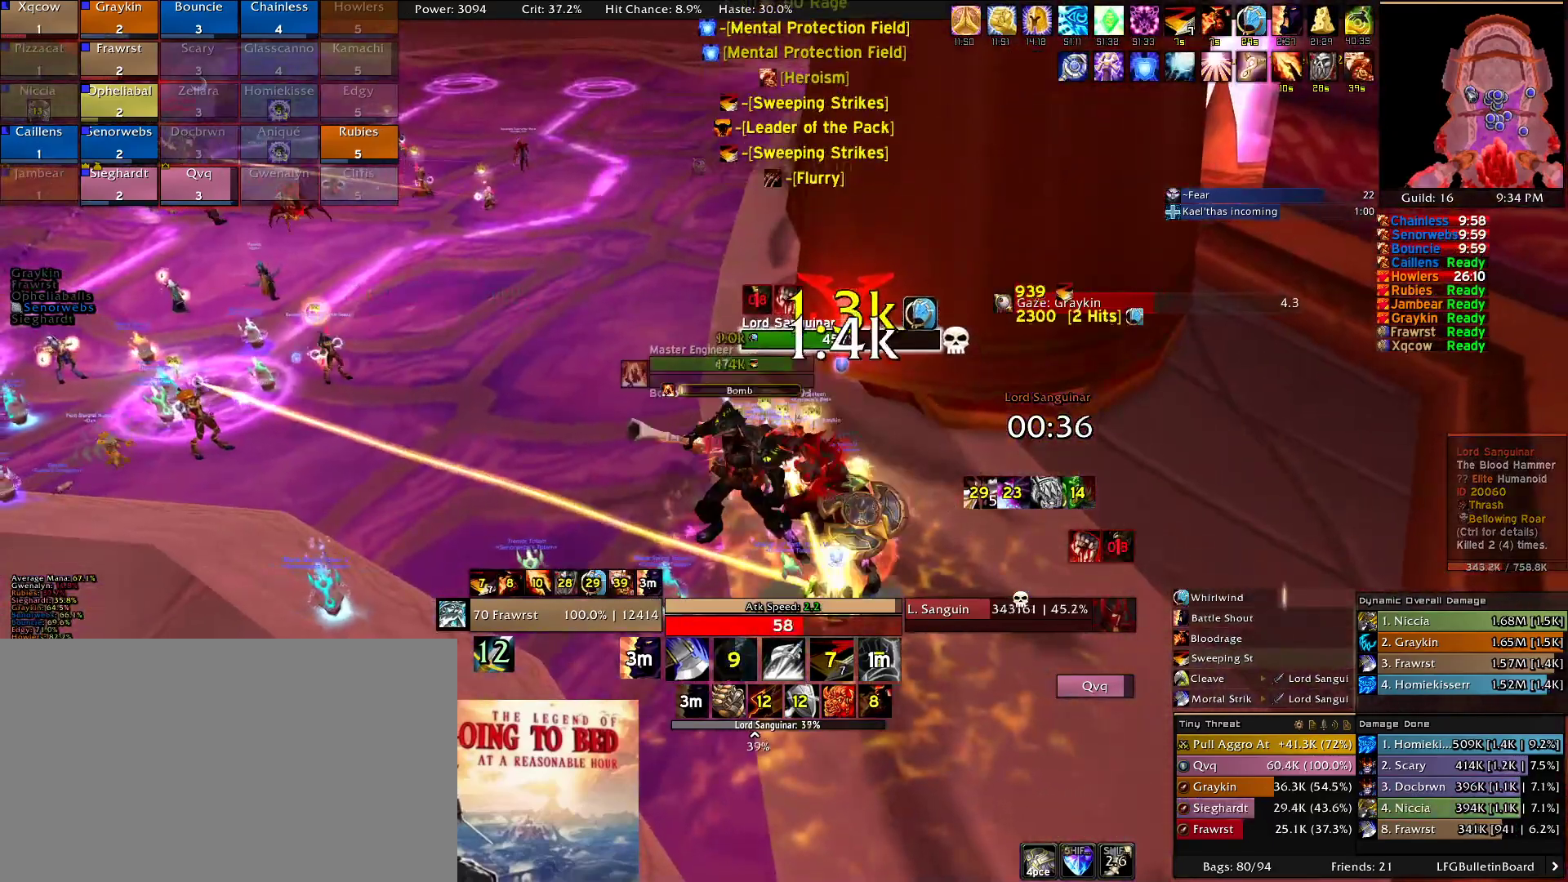
{"keys": ["e"], "mouse": [], "events": [[34, "e", "up"], [167, "5", "down"], [217, "5", "up"], [367, "e", "down"], [400, "e", "up"], [400, "mouse_left", "up"], [500, "e", "down"]]}
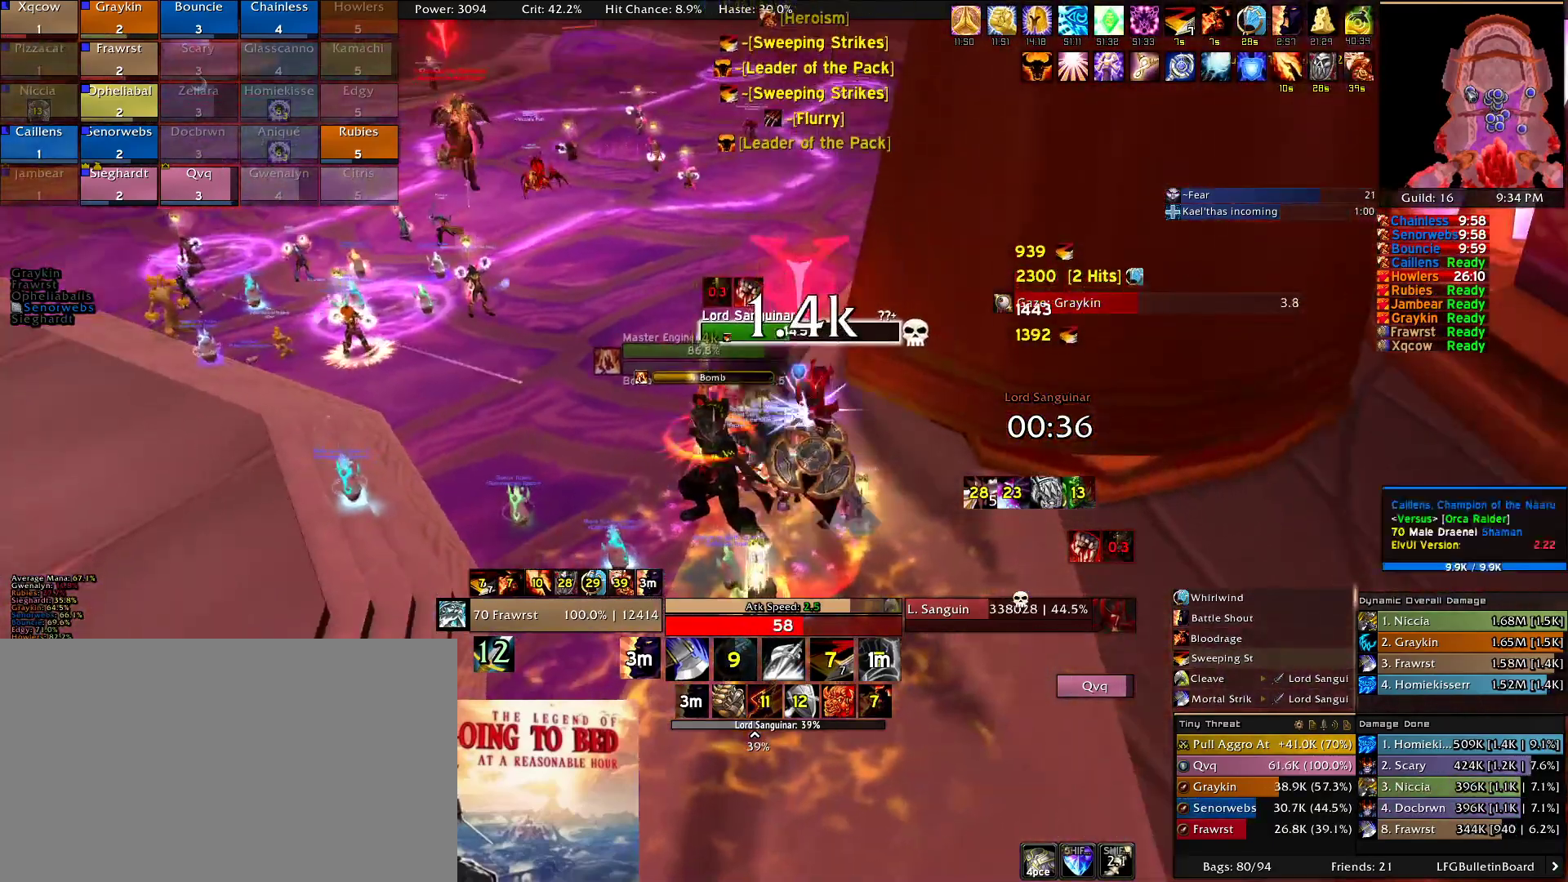
{"keys": ["e"], "mouse": [], "events": [[100, "e", "up"], [150, "e", "down"], [234, "e", "up"], [334, "e", "down"], [417, "e", "up"], [467, "e", "down"]]}
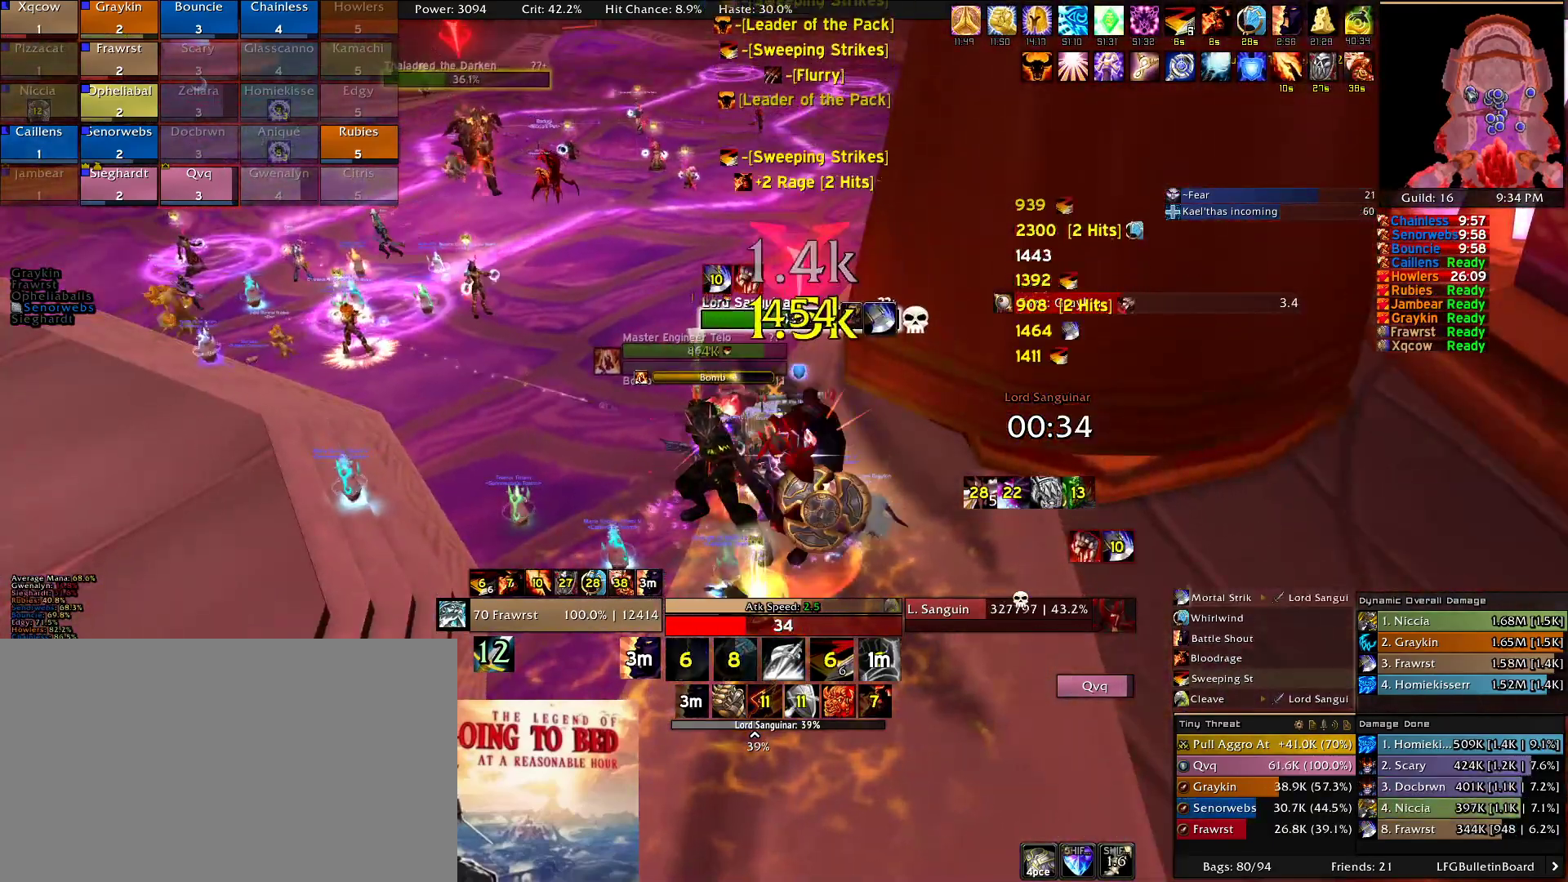
{"keys": [], "mouse": [], "events": [[117, "e", "up"], [150, "e", "down"], [300, "e", "up"], [350, "e", "down"], [484, "e", "up"]]}
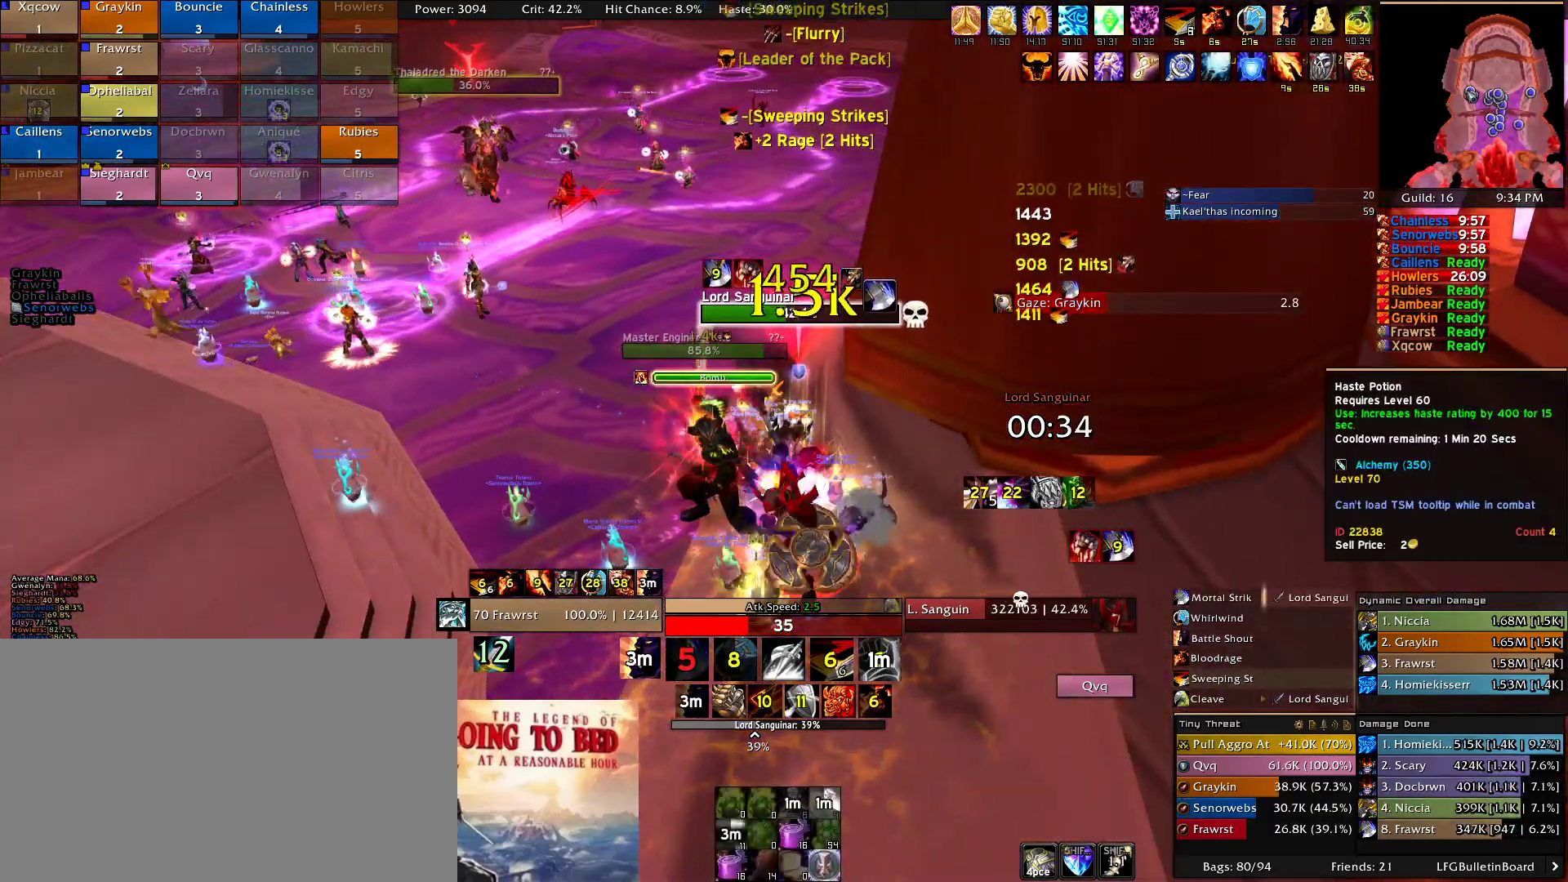
{"keys": [], "mouse": [], "events": [[34, "e", "down"], [134, "e", "up"], [217, "e", "down"], [317, "e", "up"], [400, "e", "down"], [500, "e", "up"]]}
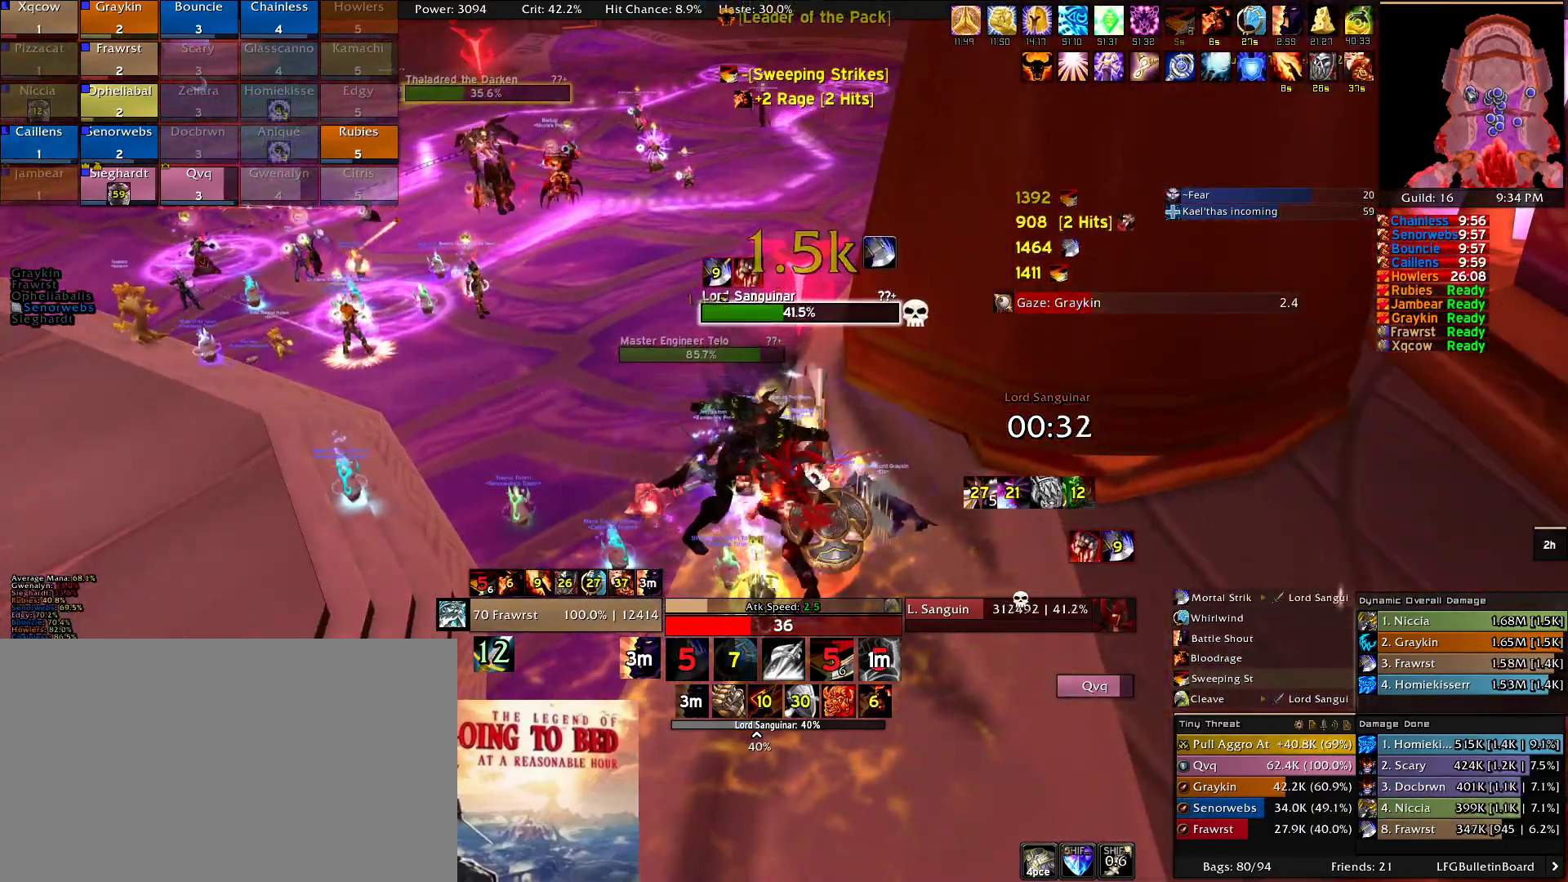
{"keys": ["e"], "mouse": [], "events": [[50, "e", "down"], [184, "e", "up"], [234, "e", "down"], [367, "e", "up"], [417, "e", "down"]]}
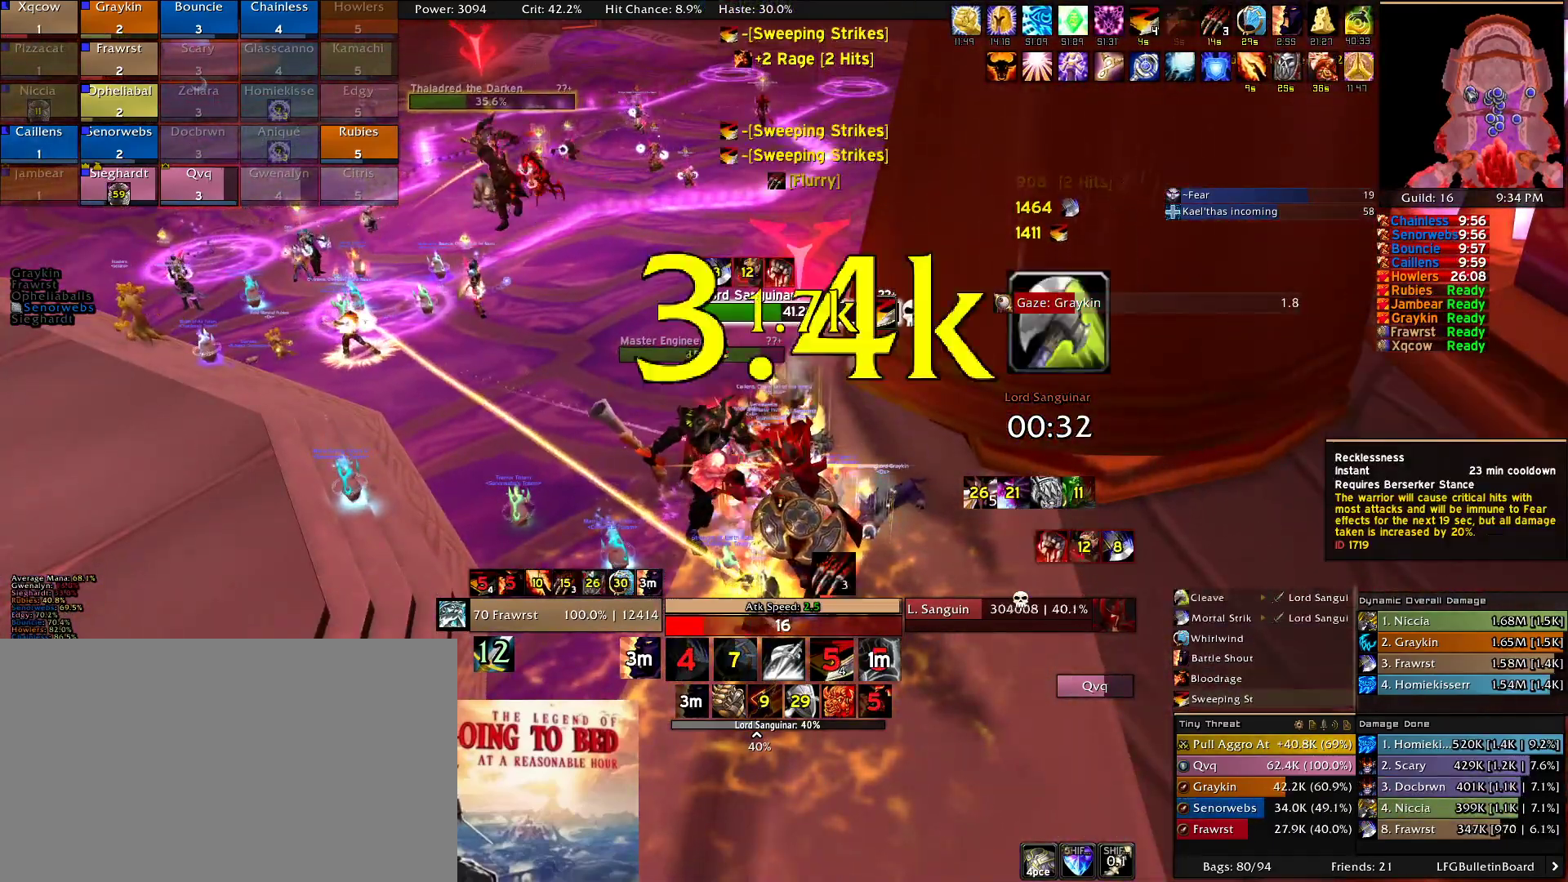
{"keys": [], "mouse": [], "events": [[17, "e", "up"], [117, "e", "down"], [200, "e", "up"], [200, "mouse_left", "down"], [250, "2", "down"], [300, "mouse_left", "up"], [350, "2", "up"], [434, "2", "down"], [484, "2", "up"]]}
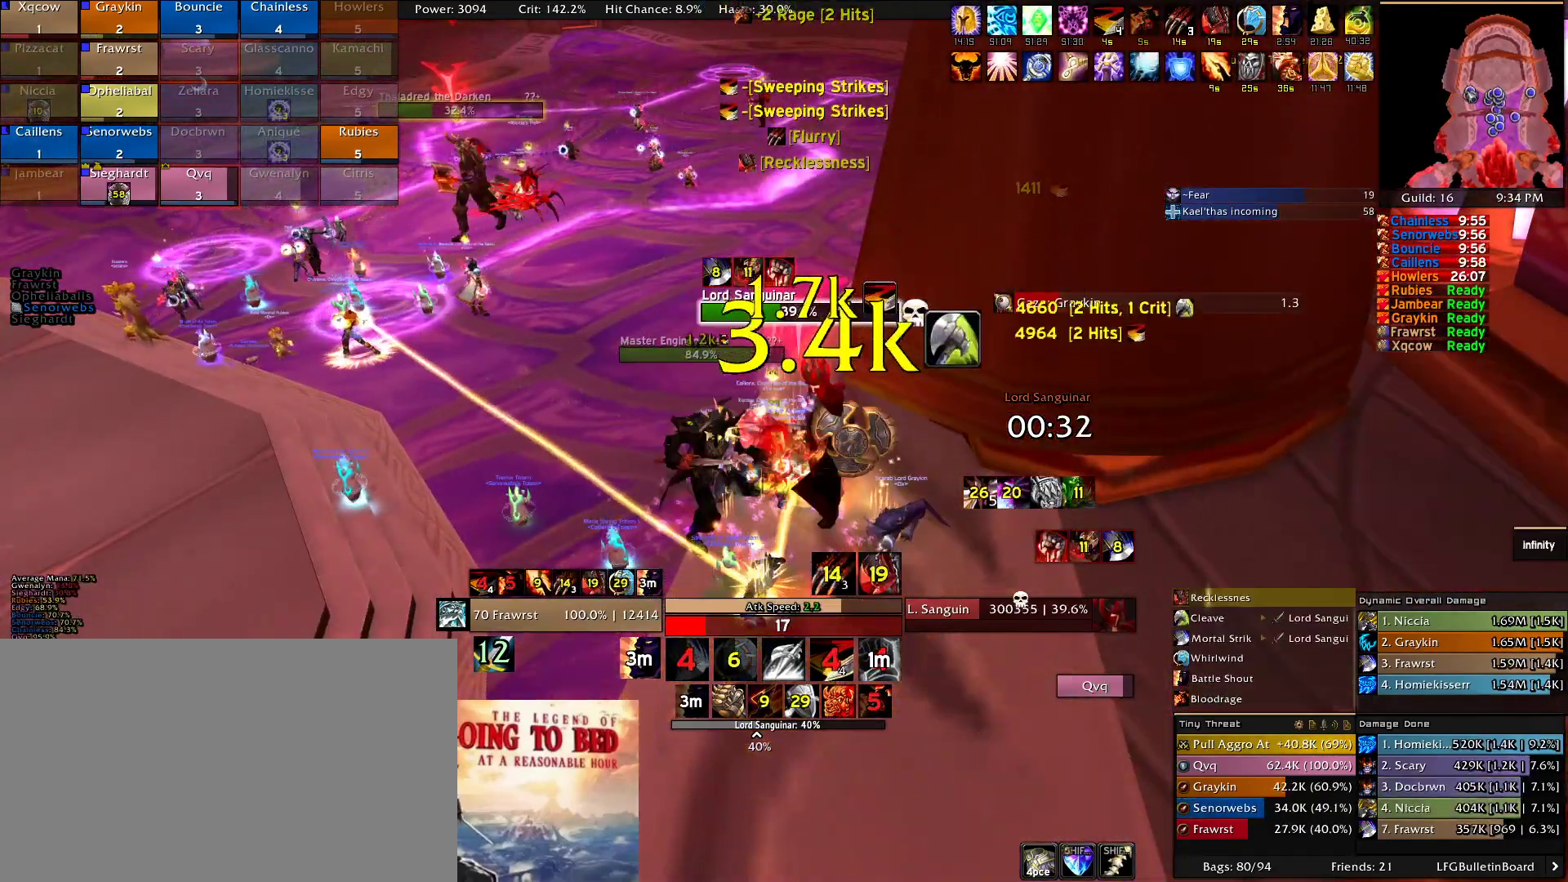
{"keys": [], "mouse": [], "events": [[84, "2", "down"], [217, "2", "up"], [217, "e", "down"], [317, "e", "up"], [417, "e", "down"], [450, "e", "up"]]}
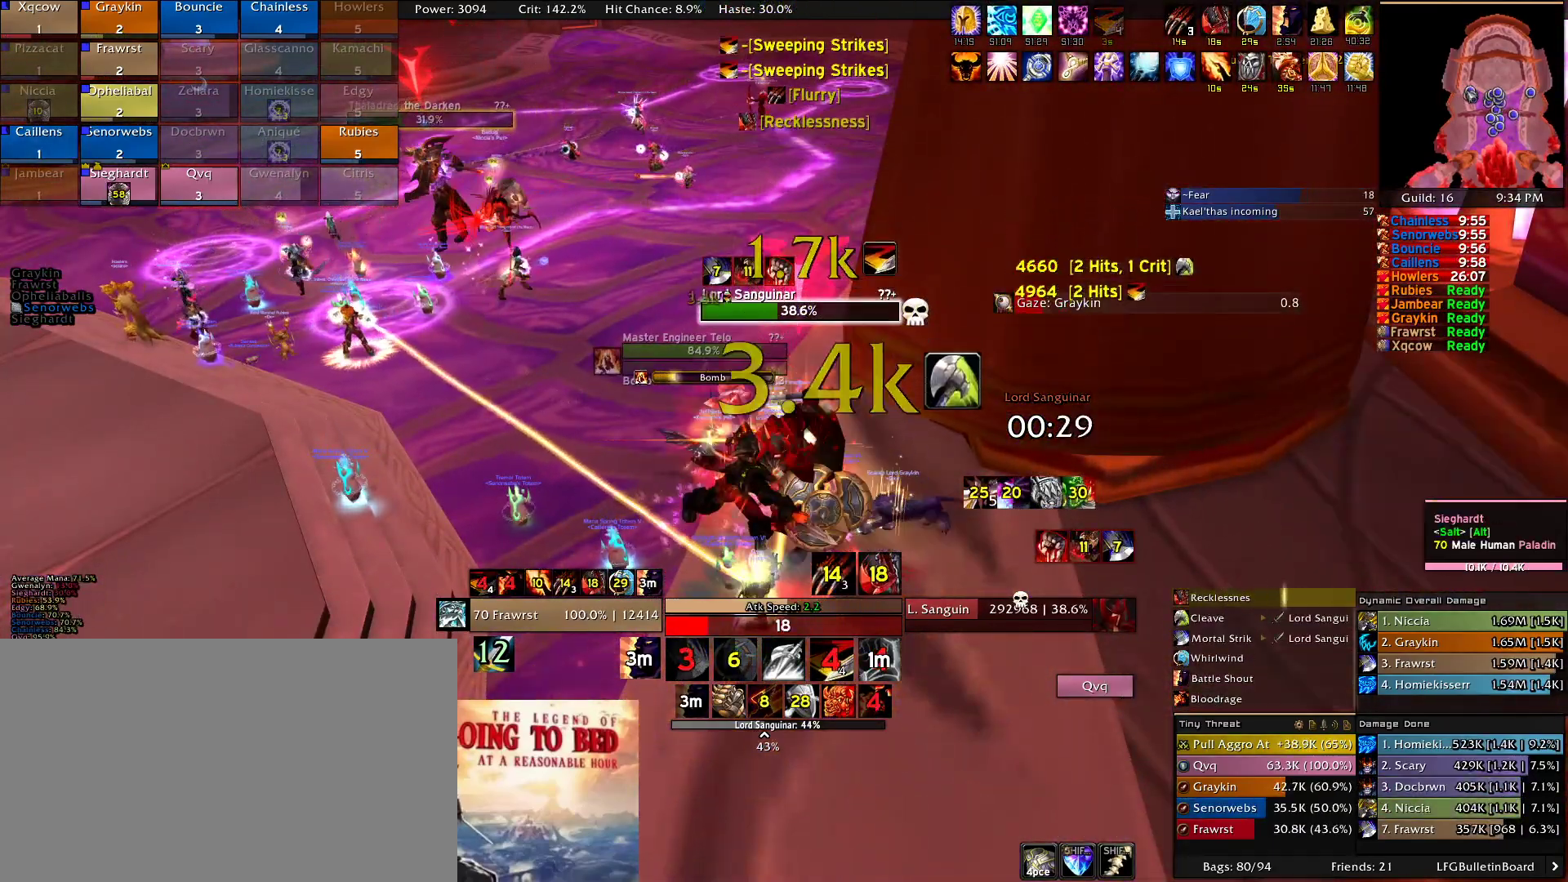
{"keys": [], "mouse": [], "events": [[50, "e", "down"], [150, "e", "up"], [234, "5", "down"], [284, "5", "up"], [384, "e", "down"], [467, "e", "up"]]}
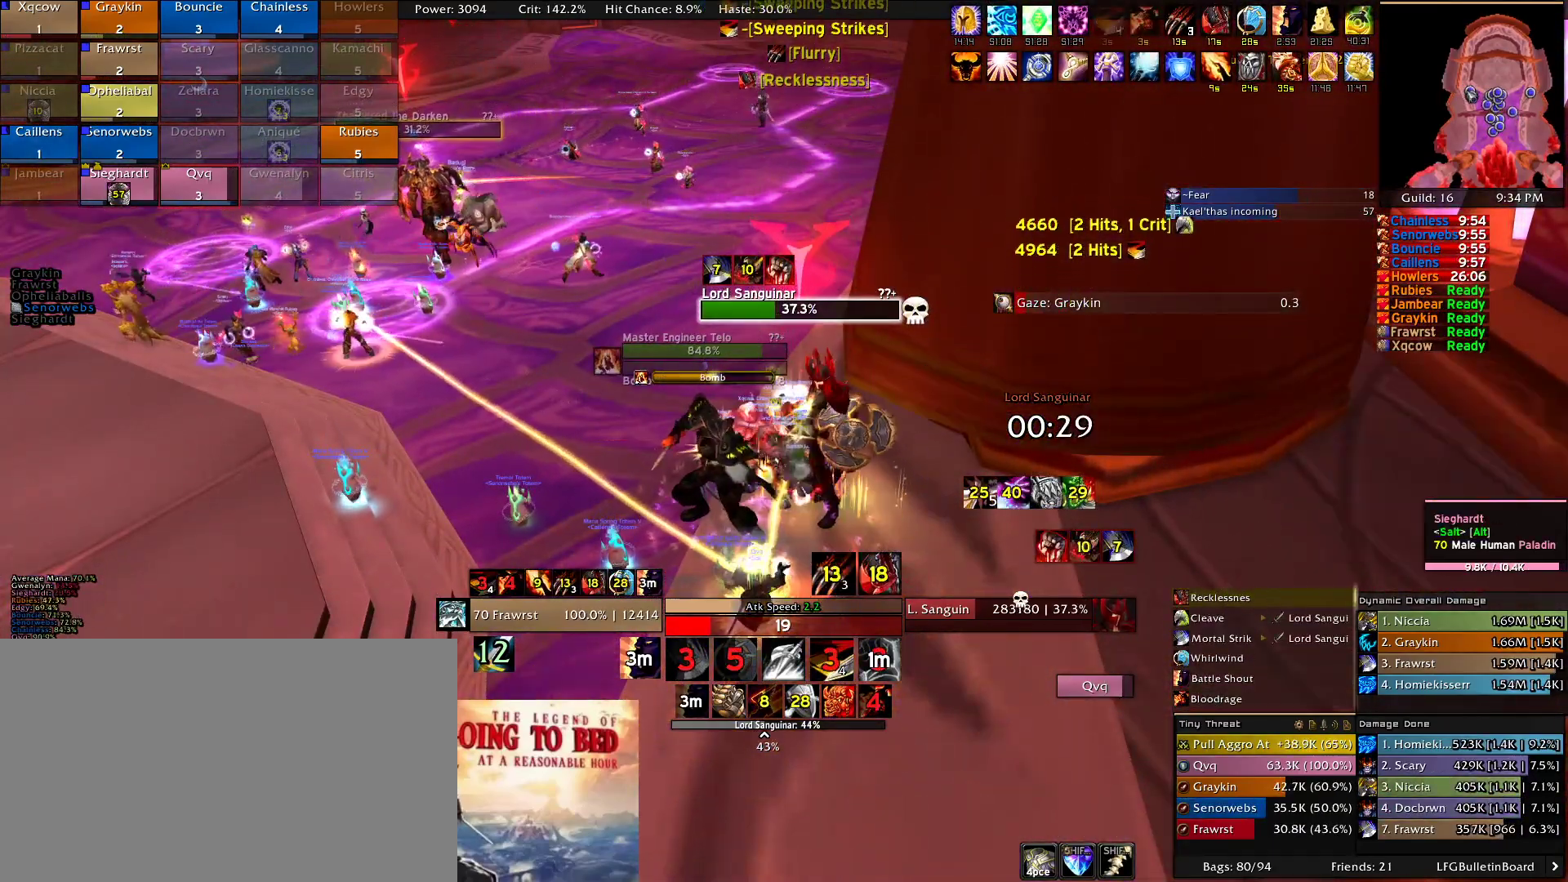
{"keys": [], "mouse": ["left"], "events": [[17, "mouse_left", "down"], [67, "e", "down"], [150, "e", "up"], [200, "e", "down"], [300, "e", "up"], [400, "e", "down"], [484, "e", "up"]]}
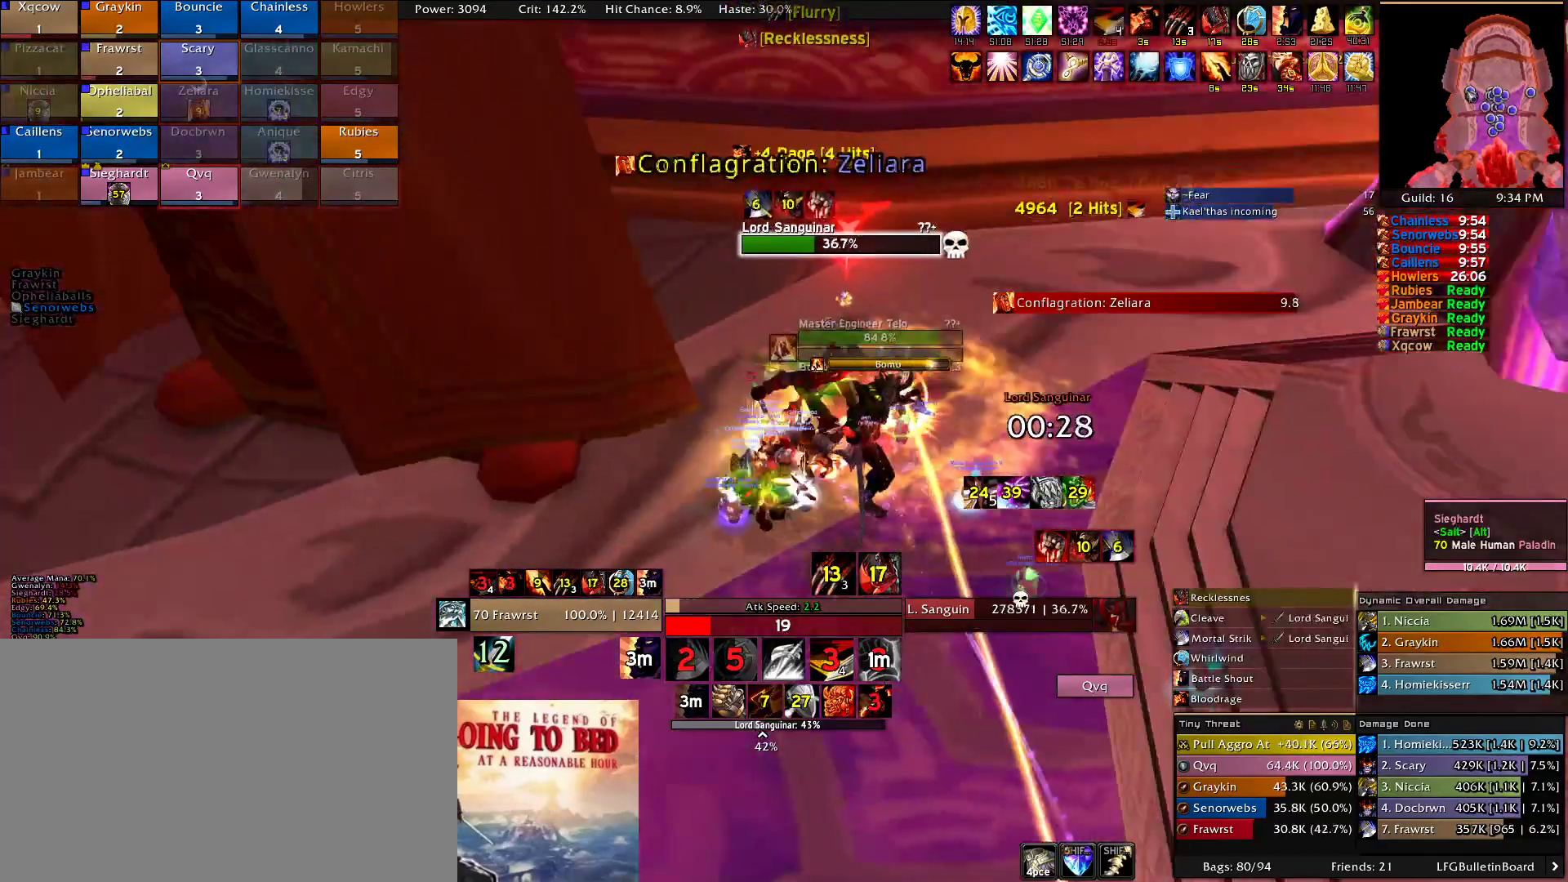
{"keys": [], "mouse": [], "events": [[34, "mouse_left", "up"], [84, "2", "down"], [167, "2", "up"], [267, "2", "down"], [317, "2", "up"], [400, "2", "down"], [500, "2", "up"]]}
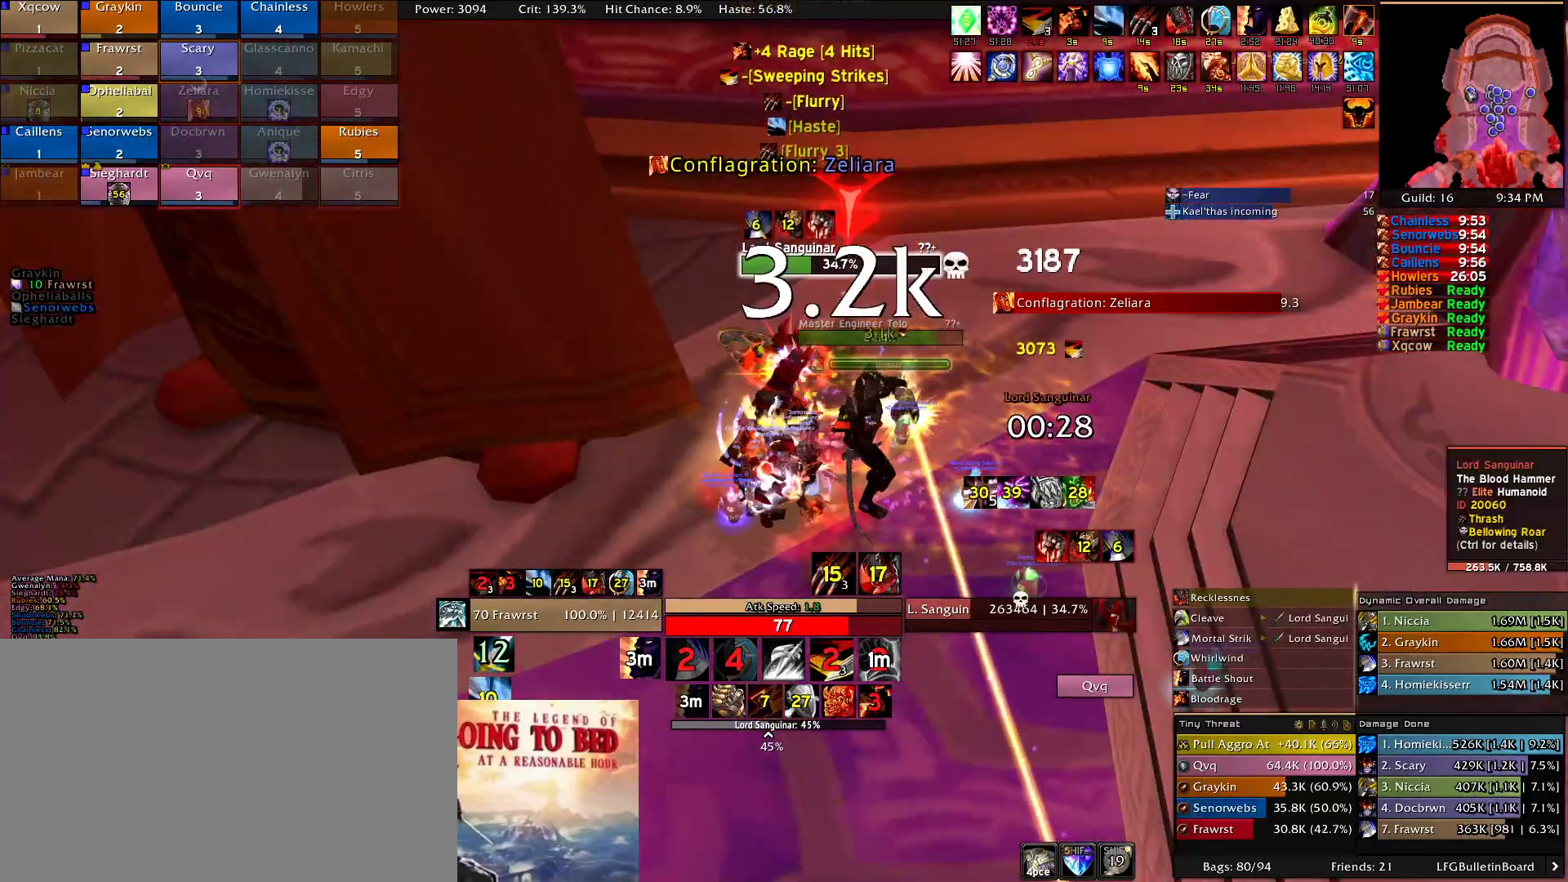
{"keys": ["e"], "mouse": [], "events": [[50, "2", "down"], [150, "2", "up"], [184, "e", "down"], [284, "e", "up"], [334, "e", "down"], [417, "e", "up"], [467, "e", "down"]]}
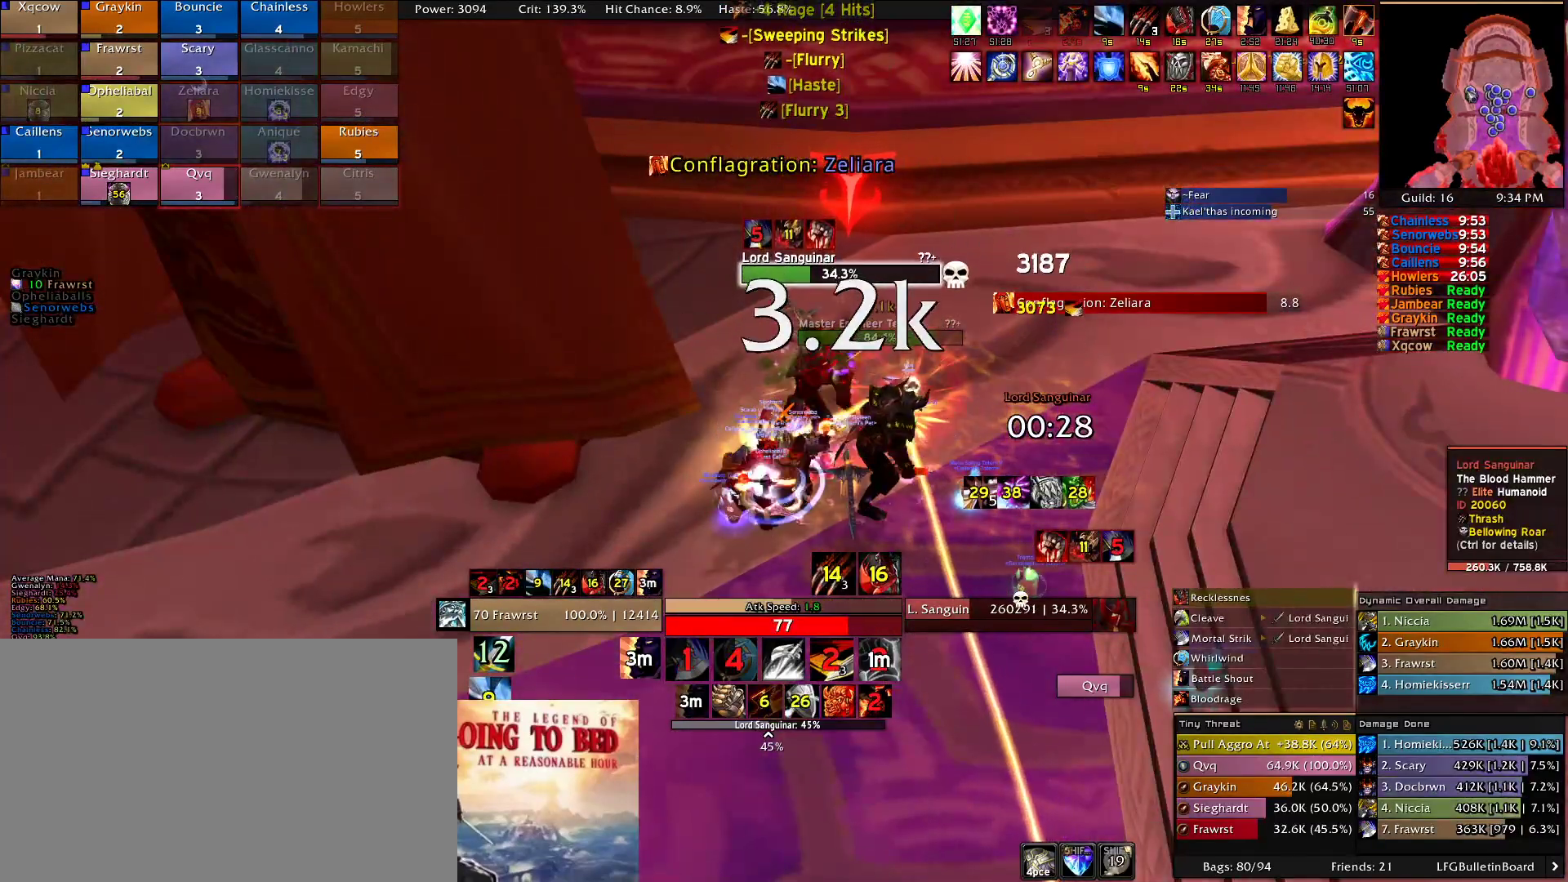
{"keys": ["e"], "mouse": [], "events": [[67, "e", "up"], [150, "5", "down"], [250, "5", "up"], [350, "e", "down"], [434, "e", "up"], [484, "e", "down"]]}
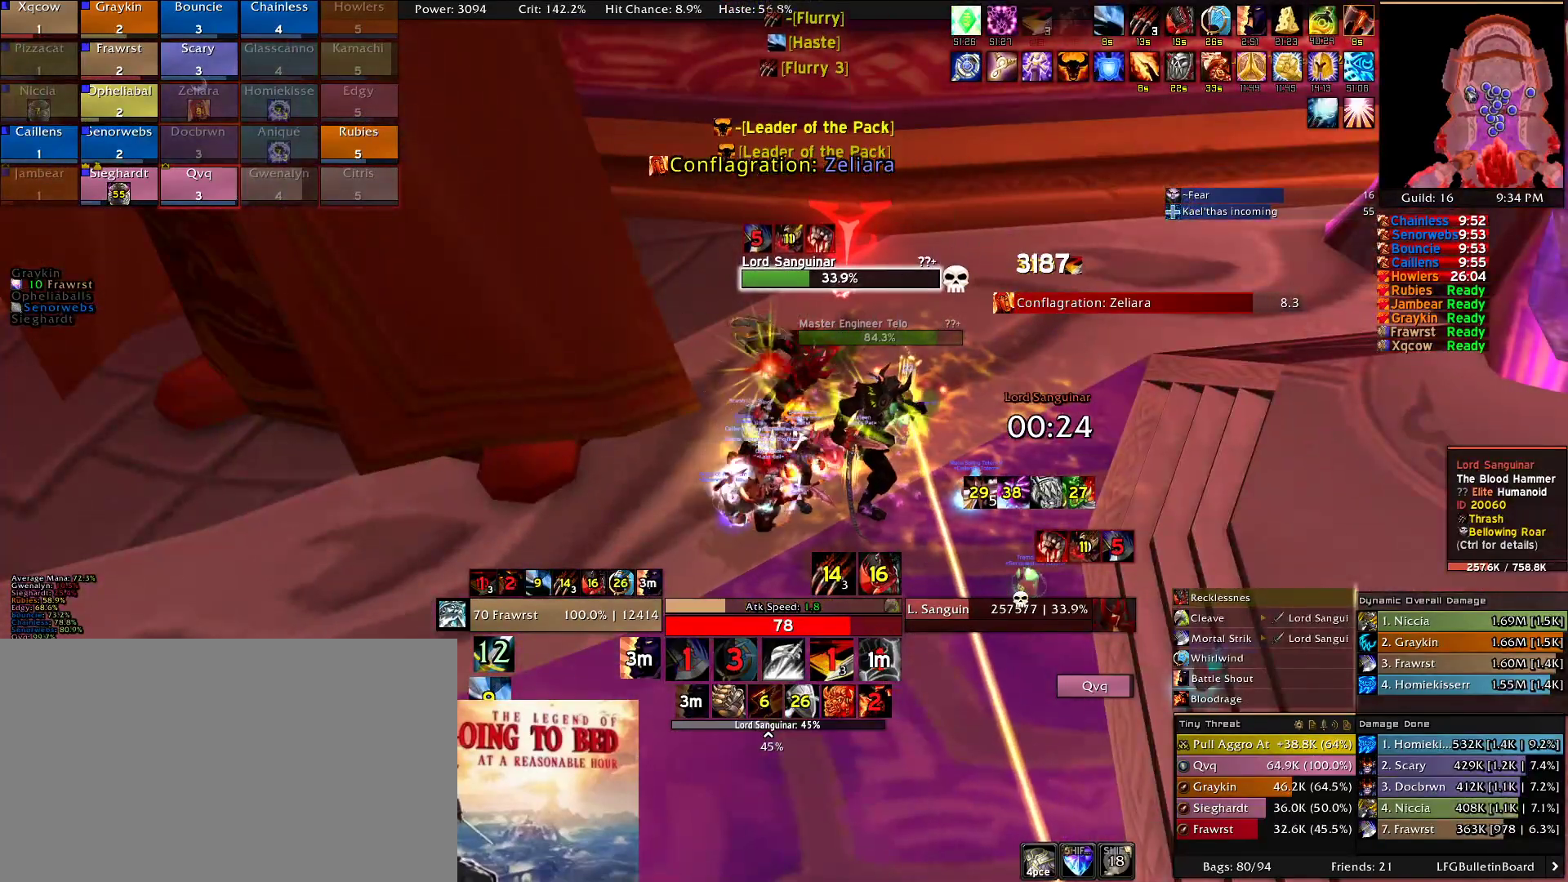
{"keys": [], "mouse": [], "events": [[84, "e", "up"], [167, "e", "down"], [267, "e", "up"], [367, "2", "down"], [450, "2", "up"]]}
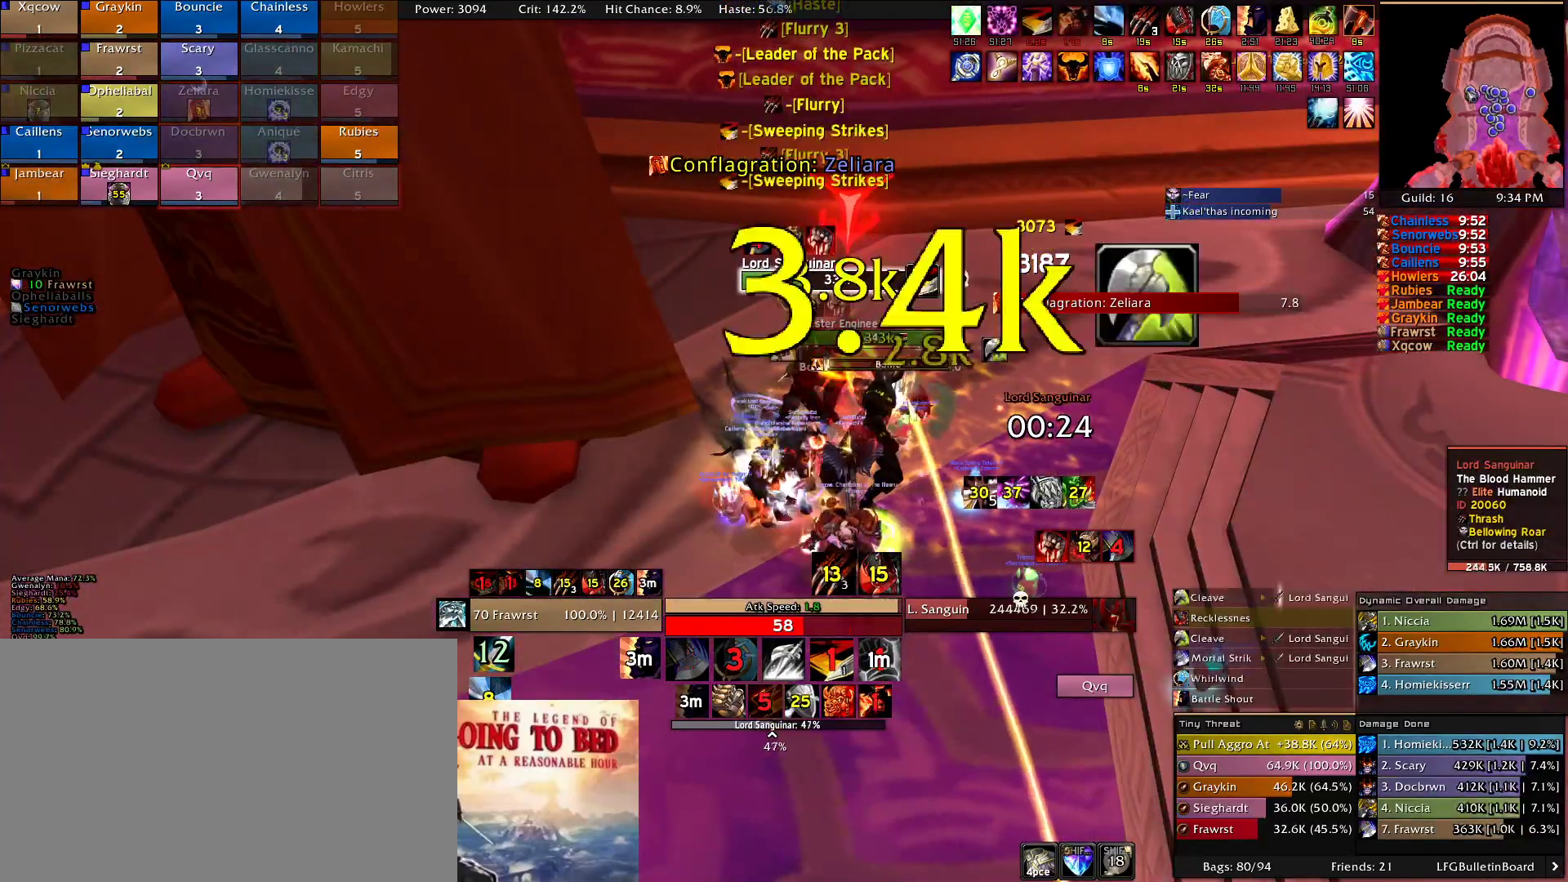
{"keys": [], "mouse": [], "events": [[50, "2", "down"], [134, "2", "up"], [184, "2", "down"], [334, "2", "up"], [384, "e", "down"], [467, "e", "up"]]}
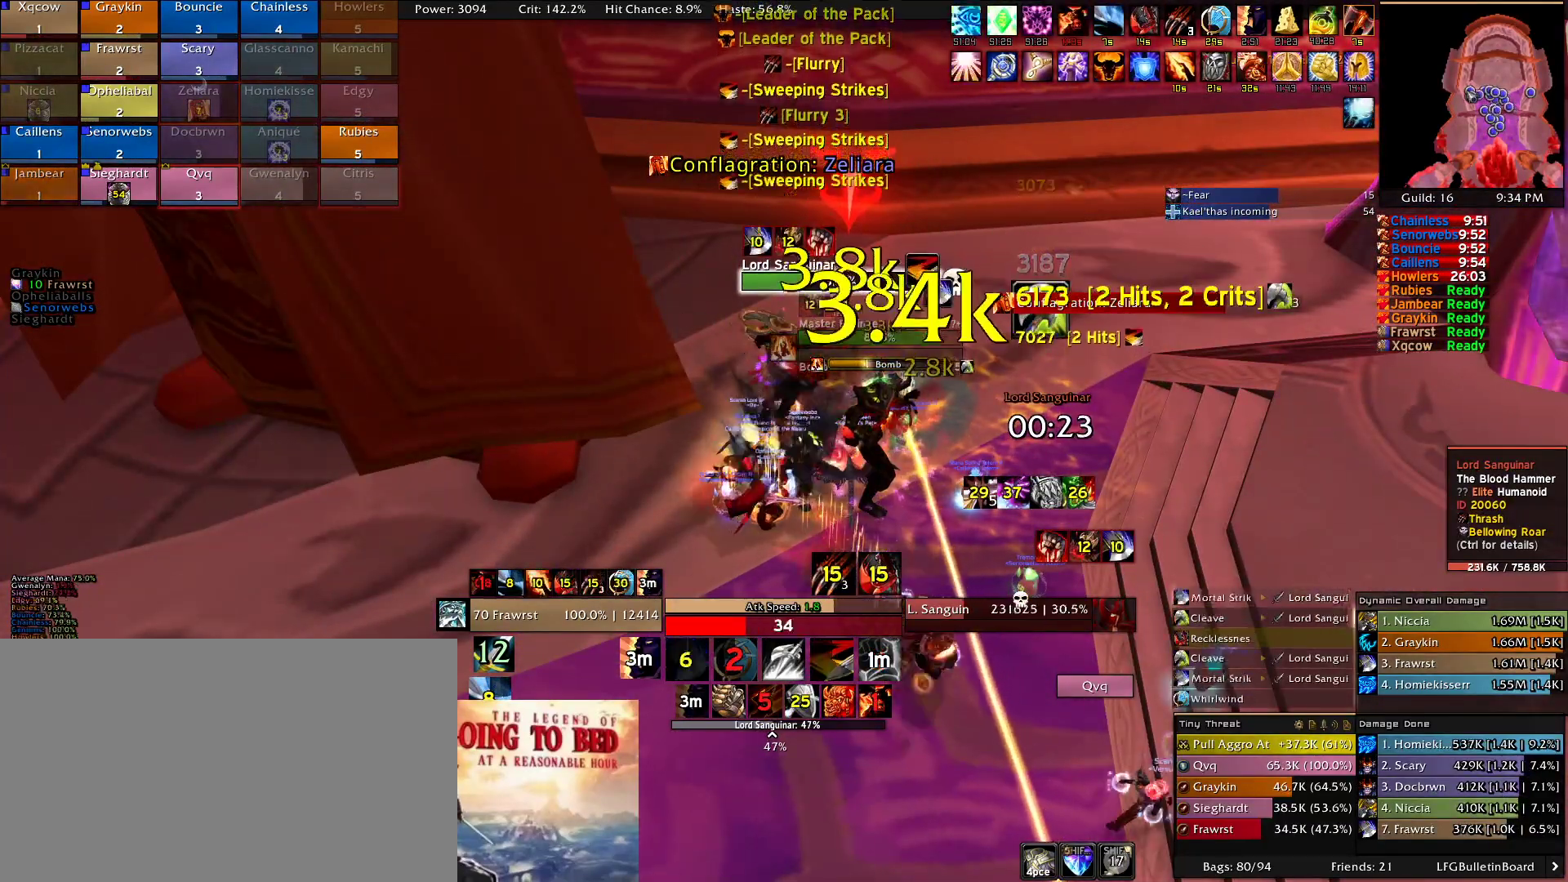
{"keys": [], "mouse": [], "events": [[17, "e", "down"], [117, "e", "up"], [167, "e", "down"], [250, "e", "up"], [300, "e", "down"], [384, "e", "up"]]}
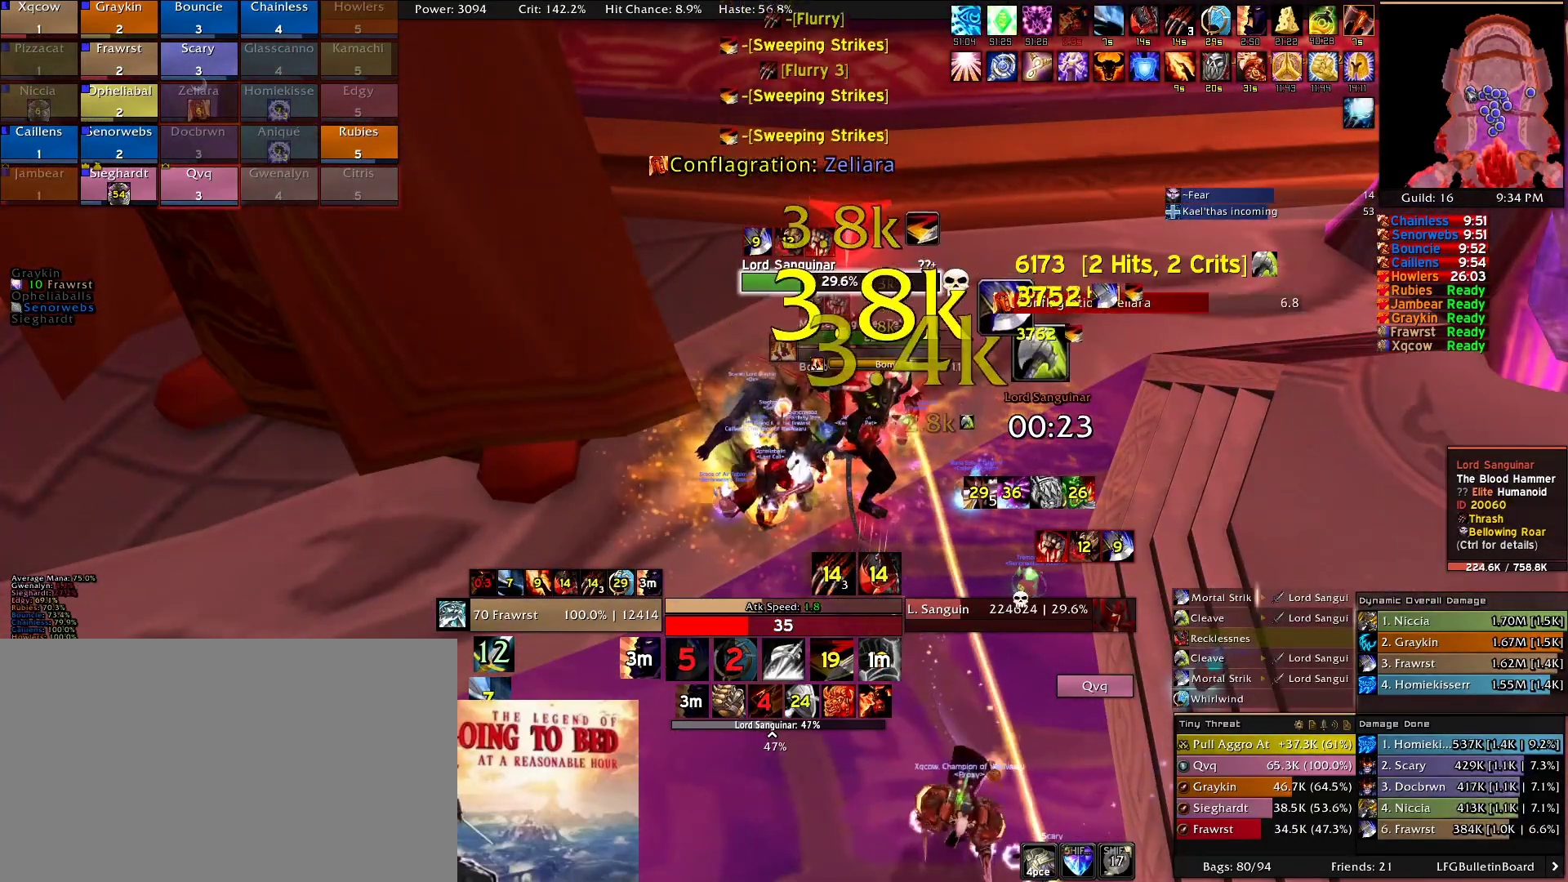
{"keys": ["e"], "mouse": [], "events": [[34, "5", "down"], [84, "5", "up"], [167, "e", "down"], [267, "e", "up"], [317, "e", "down"], [400, "e", "up"], [500, "e", "down"]]}
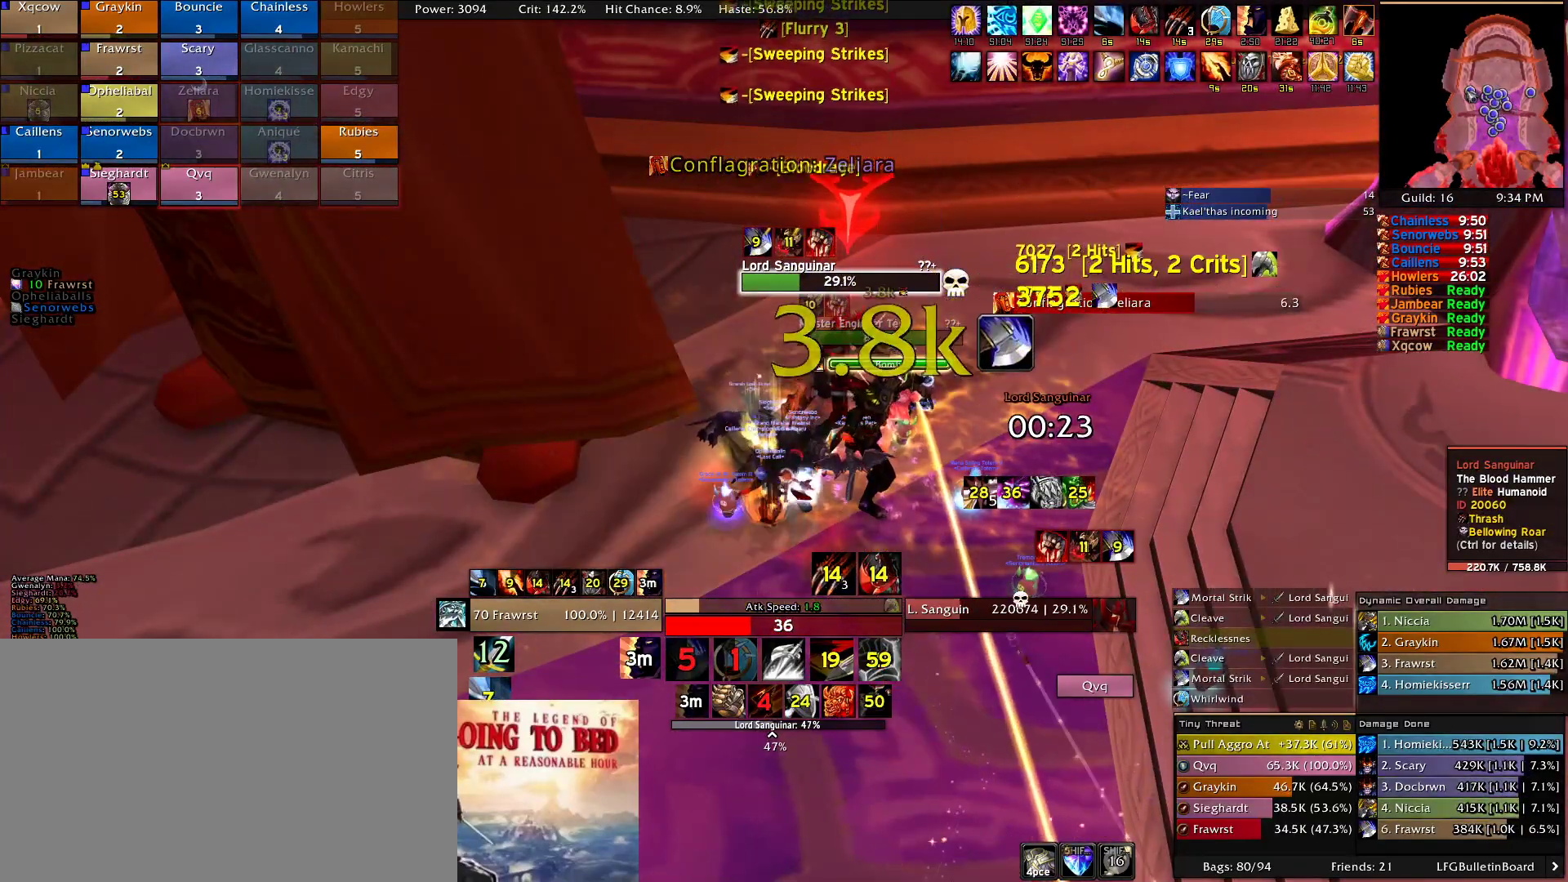
{"keys": [], "mouse": [], "events": [[100, "e", "up"], [150, "2", "down"], [234, "2", "up"], [334, "2", "down"], [417, "2", "up"]]}
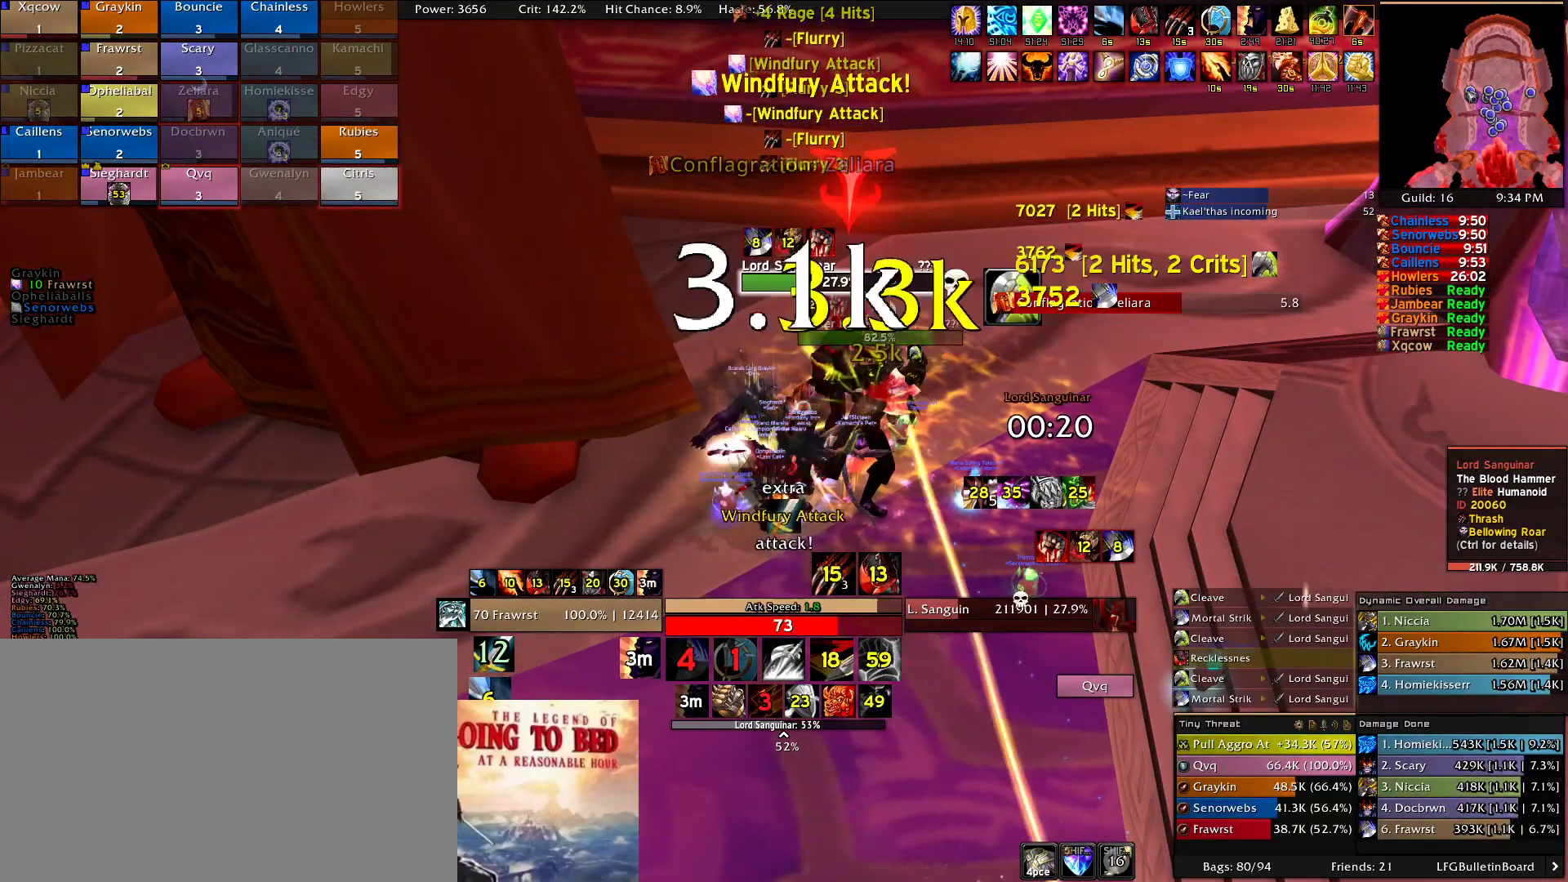
{"keys": ["e"], "mouse": [], "events": [[17, "2", "down"], [117, "2", "up"], [150, "e", "down"], [250, "e", "up"], [300, "e", "down"], [384, "e", "up"], [484, "e", "down"]]}
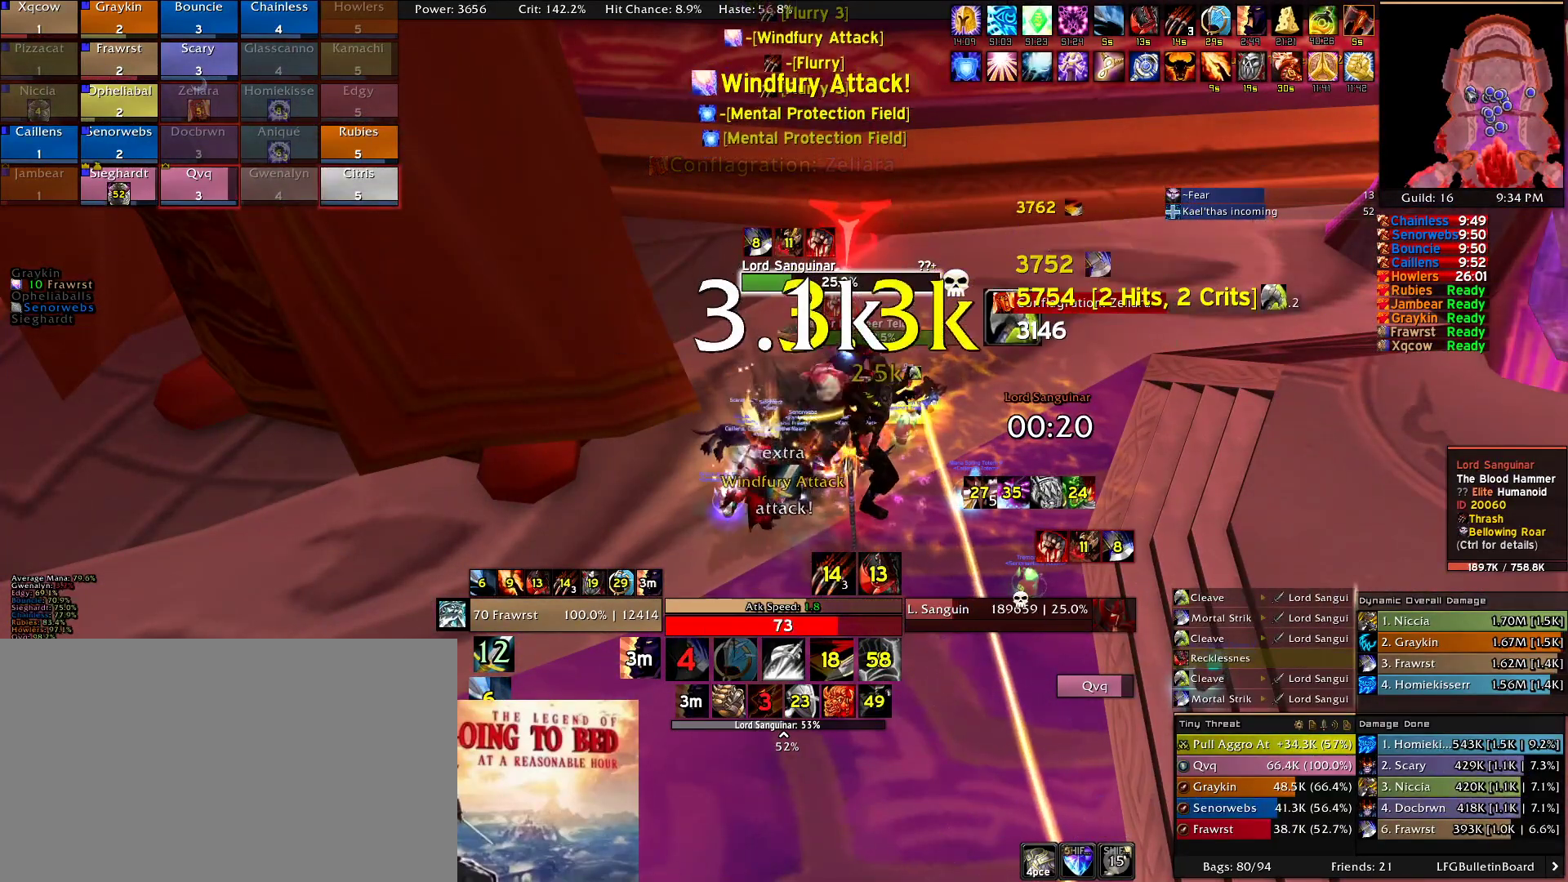
{"keys": ["2"], "mouse": [], "events": [[84, "e", "up"], [134, "e", "down"], [217, "e", "up"], [317, "5", "down"], [367, "5", "up"], [450, "2", "down"]]}